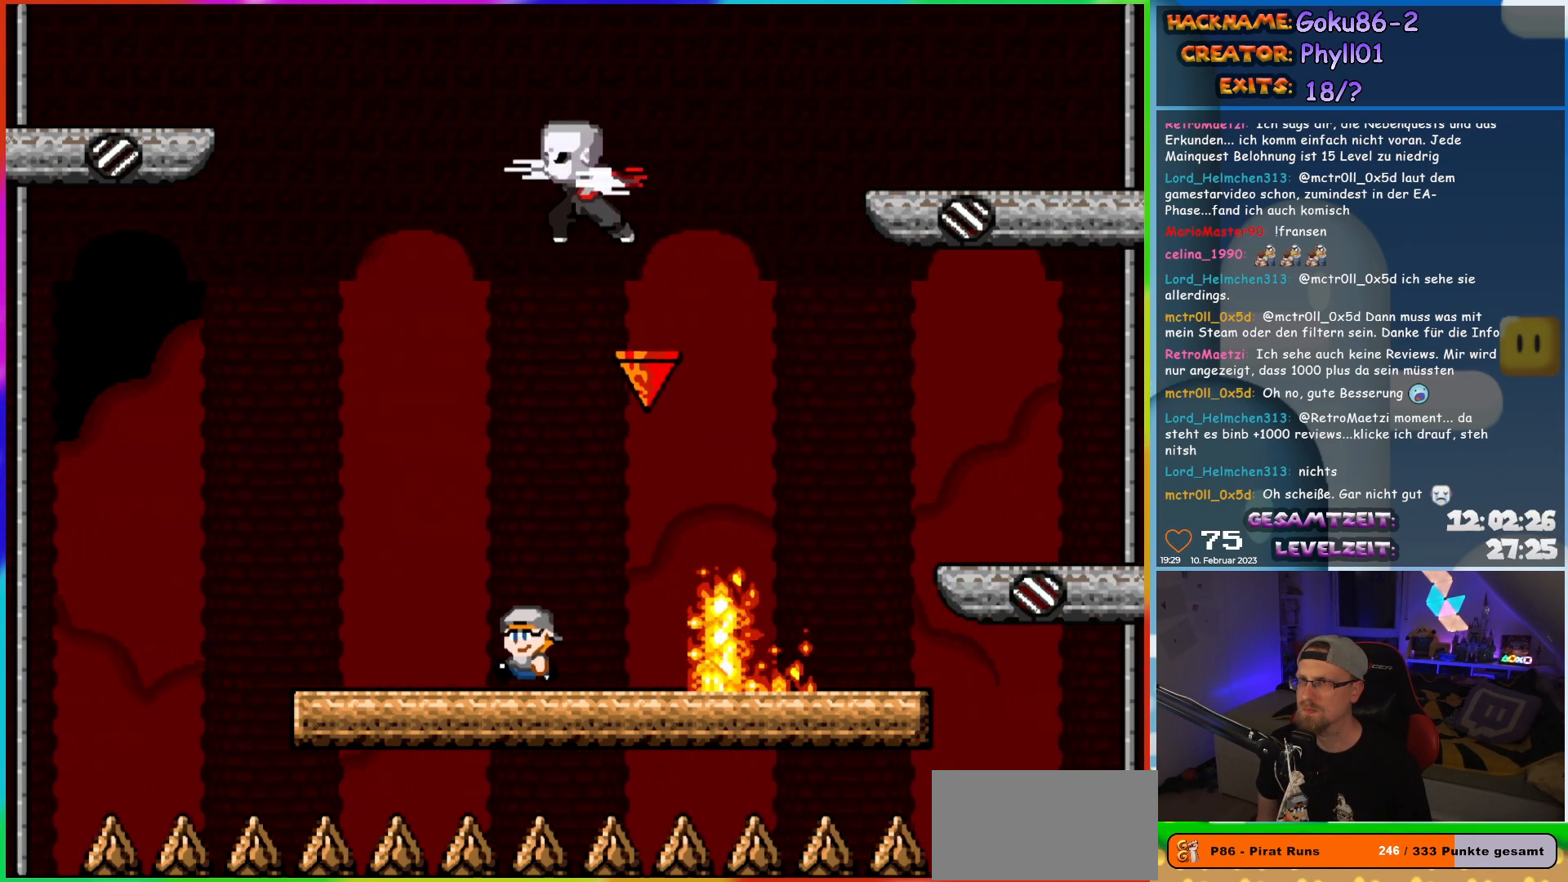
Gameplay with a controller (Nintendo layout); each line is a JSON object with the inputs held at the frame after it. "events" lists button and stick changes between this image and that frame as [ms after this image, input, new state], when the widget could be followed in between. Not read: L3 R3.
{"buttons": ["X"], "events": [[17, "DPAD_LEFT", "up"], [50, "DPAD_RIGHT", "down"], [183, "DPAD_RIGHT", "up"]]}
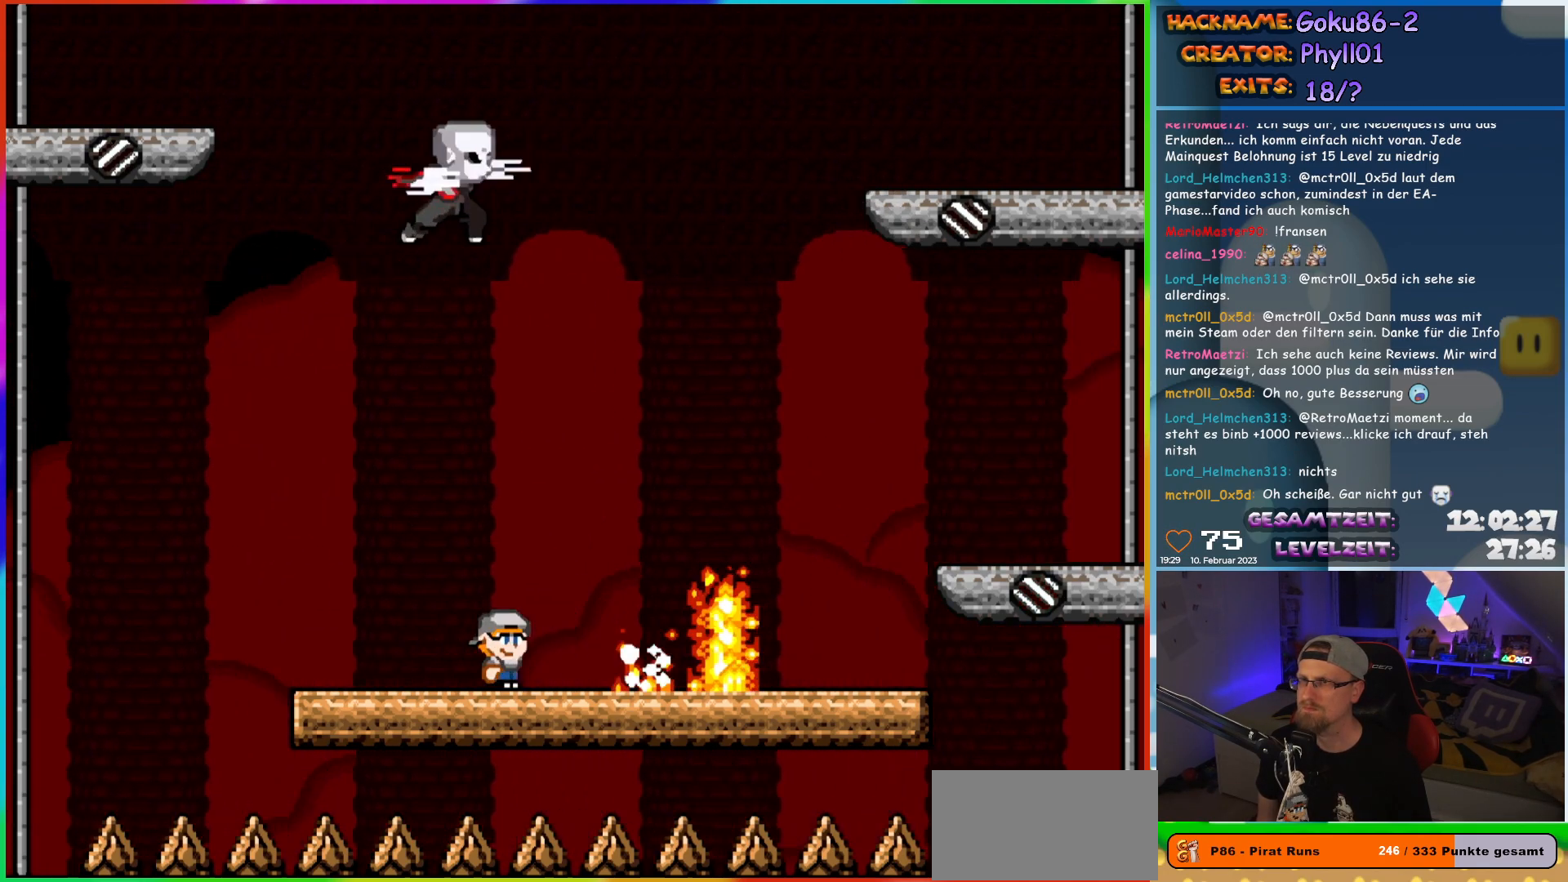
{"buttons": ["X", "DPAD_LEFT"], "events": [[283, "DPAD_LEFT", "down"]]}
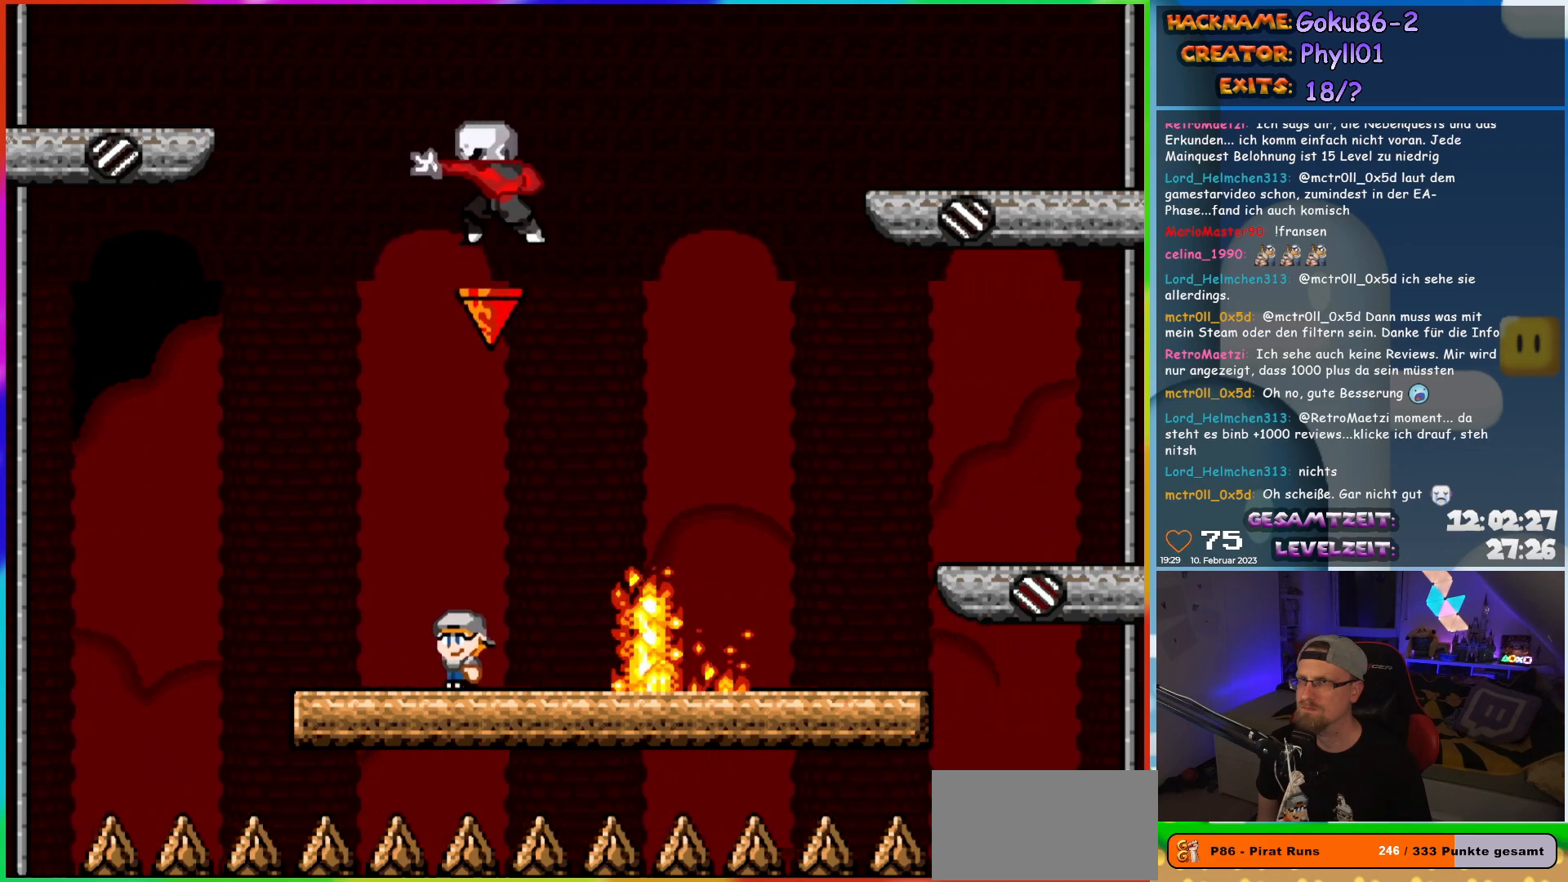
{"buttons": ["X"], "events": [[167, "DPAD_LEFT", "up"], [167, "DPAD_UP", "down"], [183, "DPAD_RIGHT", "down"], [183, "DPAD_UP", "up"], [317, "DPAD_RIGHT", "up"]]}
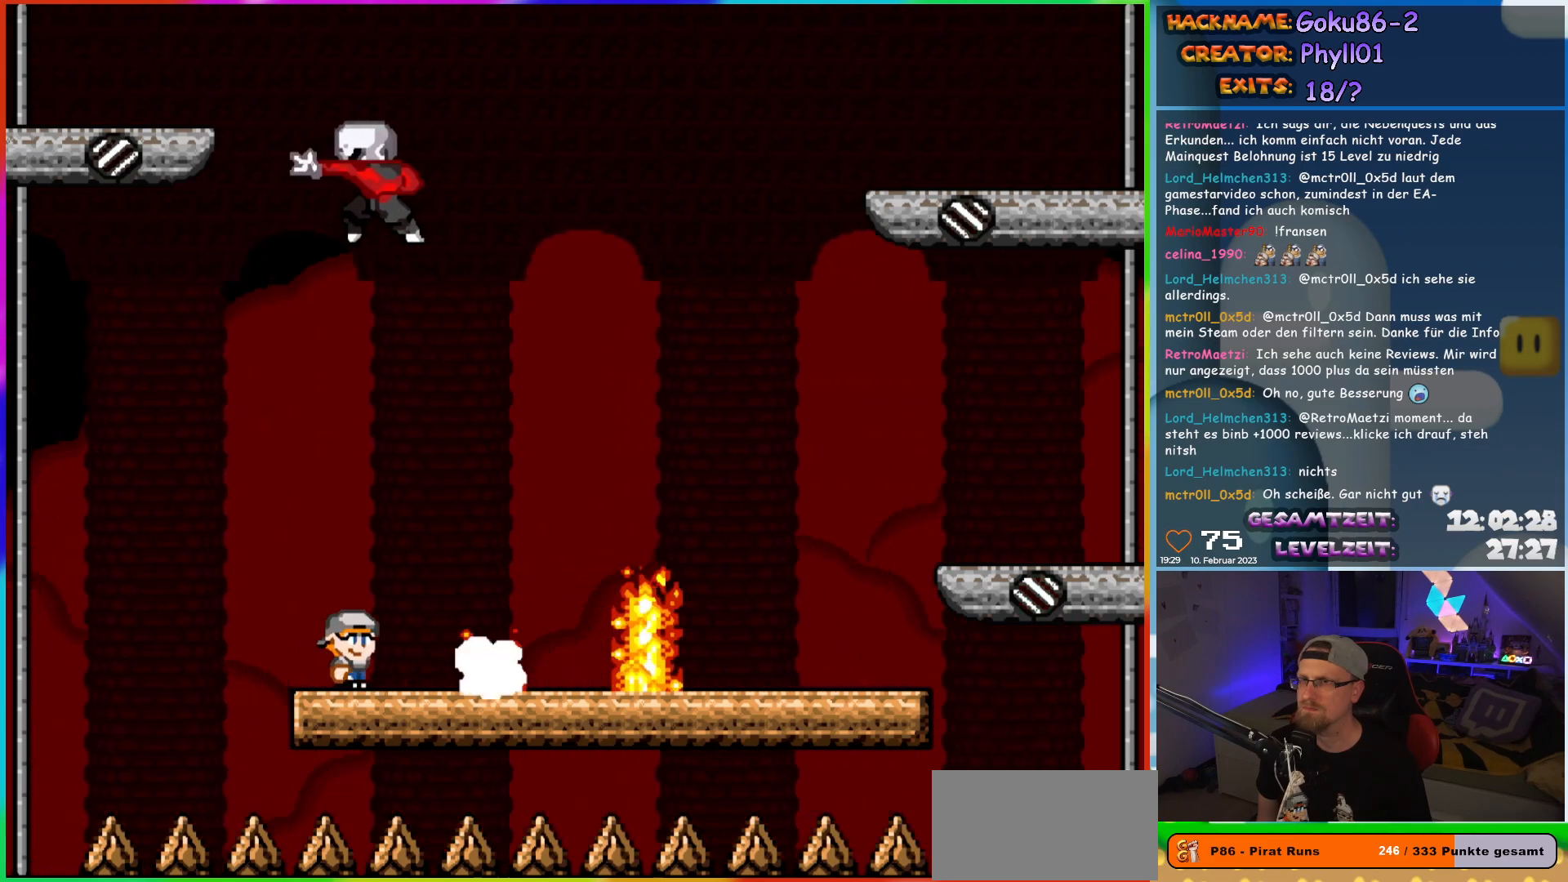
{"buttons": ["A", "X", "DPAD_RIGHT"], "events": [[200, "DPAD_RIGHT", "down"], [267, "A", "down"]]}
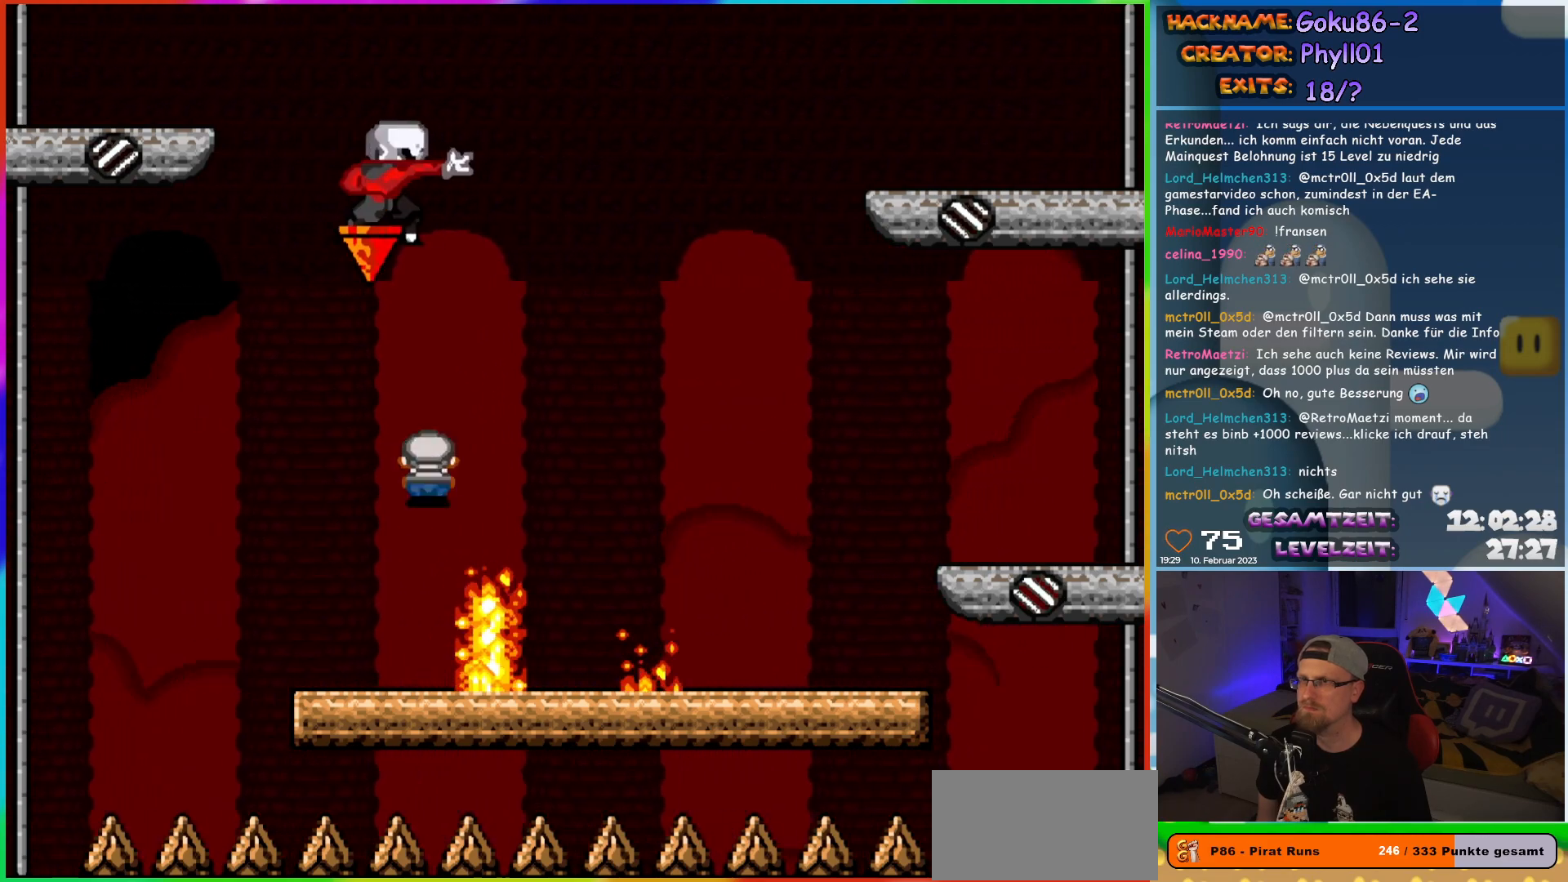
{"buttons": ["A", "X", "DPAD_RIGHT"], "events": []}
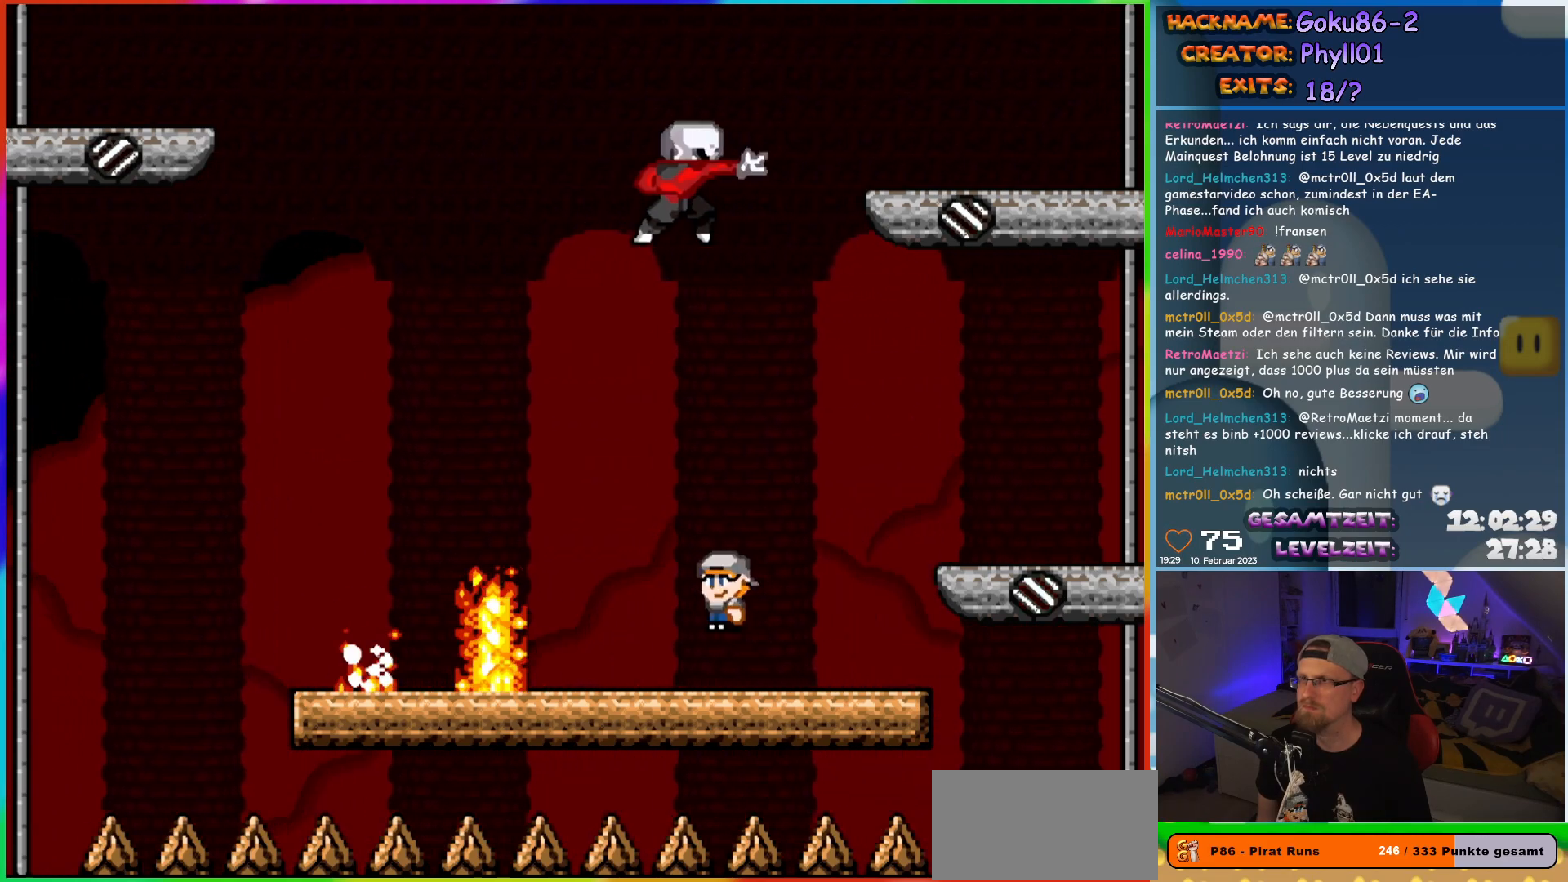
{"buttons": ["X"], "events": [[50, "DPAD_RIGHT", "up"], [67, "DPAD_LEFT", "down"], [117, "A", "up"], [233, "DPAD_LEFT", "up"]]}
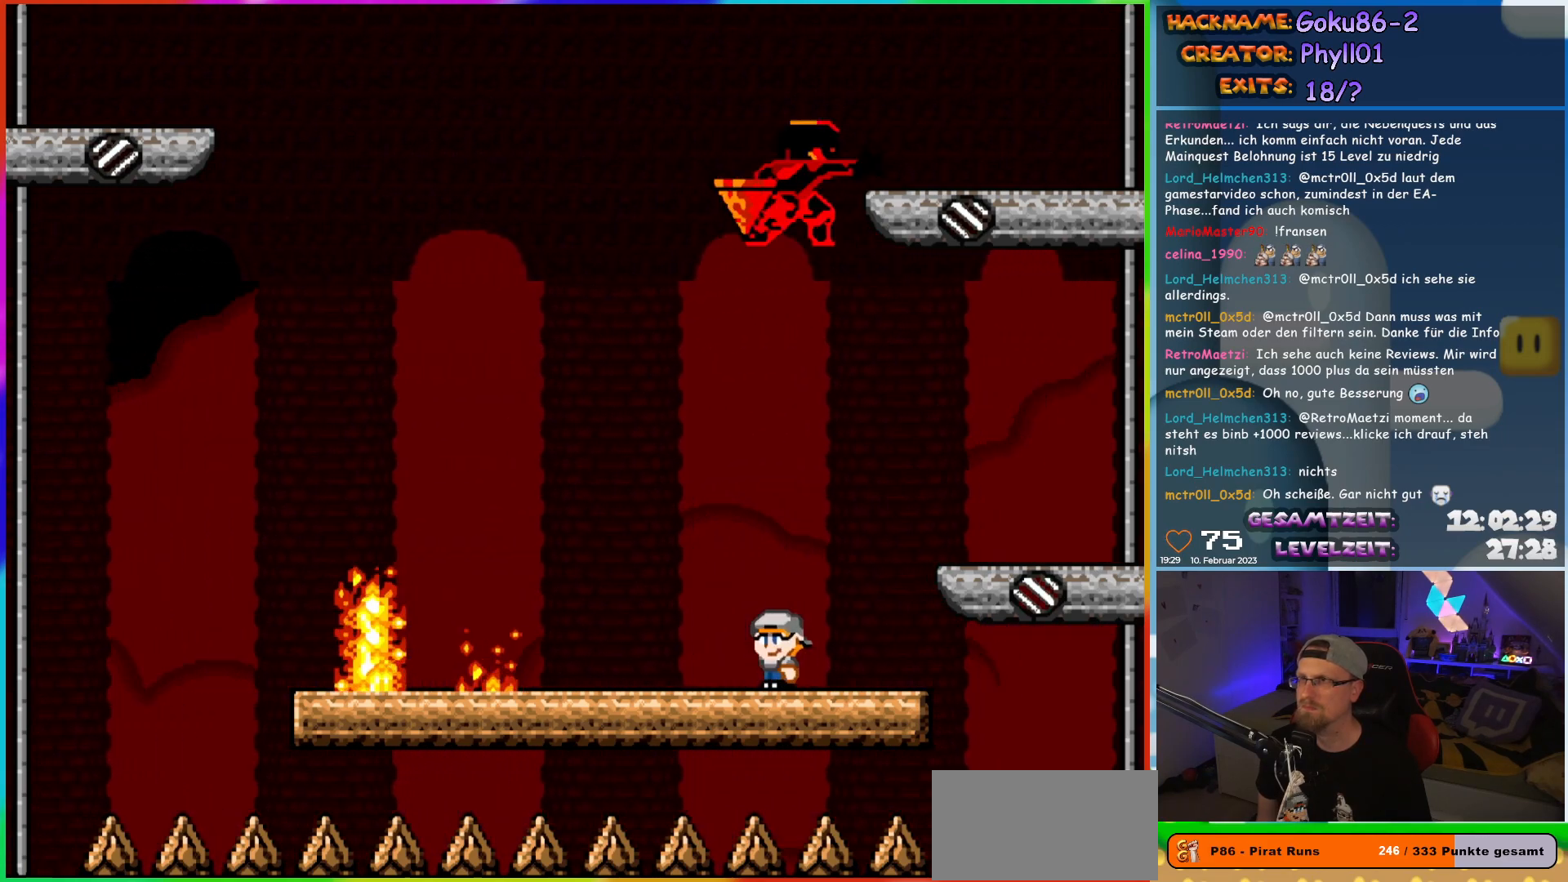
{"buttons": ["X", "DPAD_LEFT"], "events": [[133, "DPAD_RIGHT", "down"], [400, "DPAD_RIGHT", "up"], [417, "DPAD_LEFT", "down"]]}
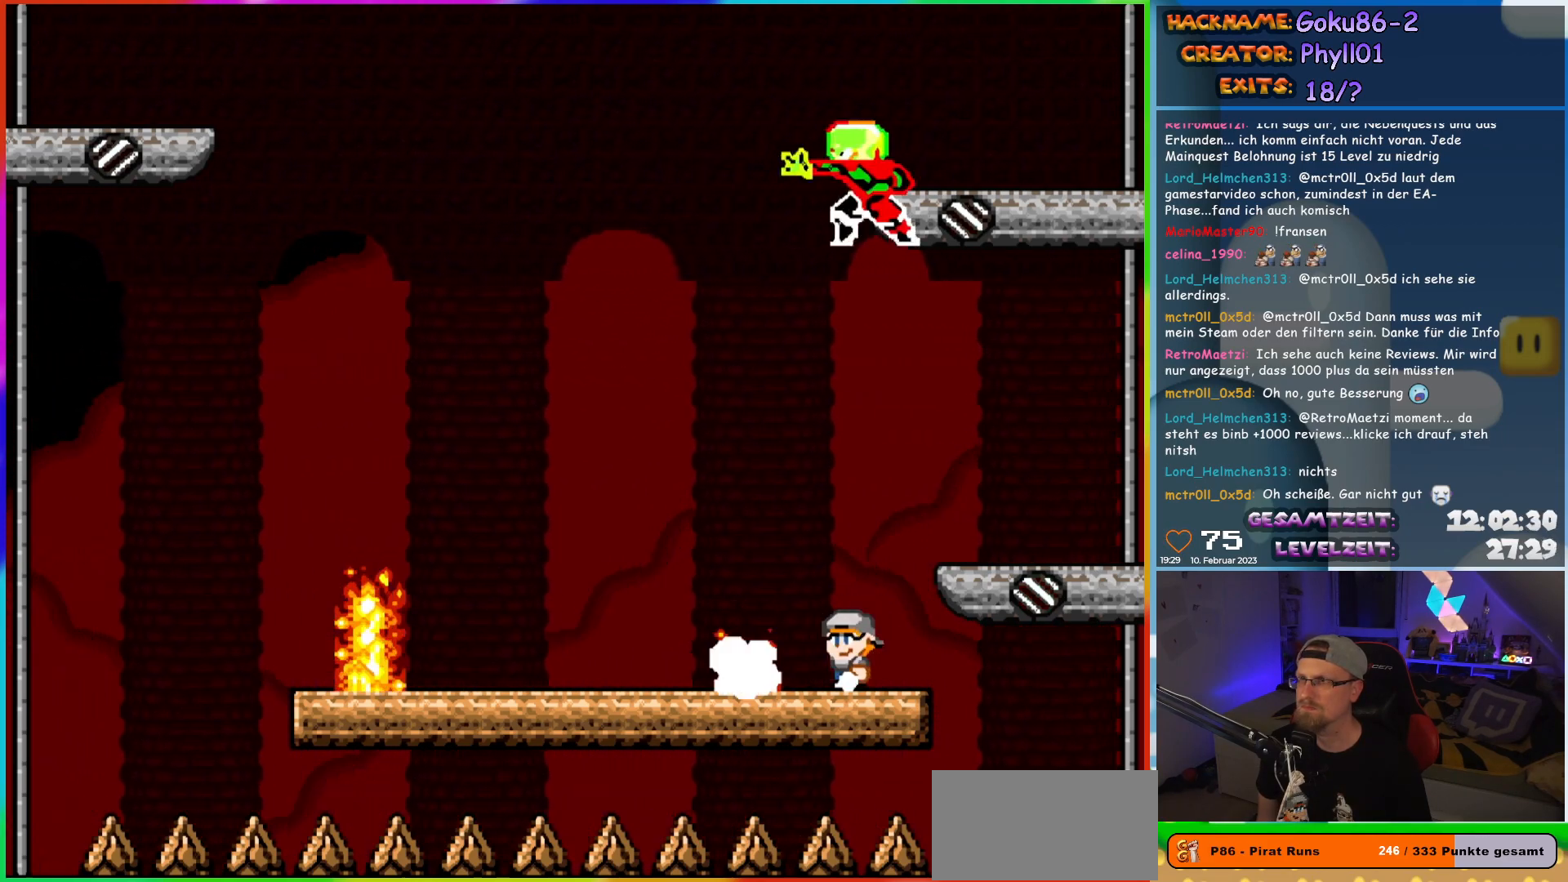
{"buttons": ["A", "X", "DPAD_LEFT"], "events": [[50, "DPAD_LEFT", "up"], [250, "DPAD_LEFT", "down"], [267, "A", "down"]]}
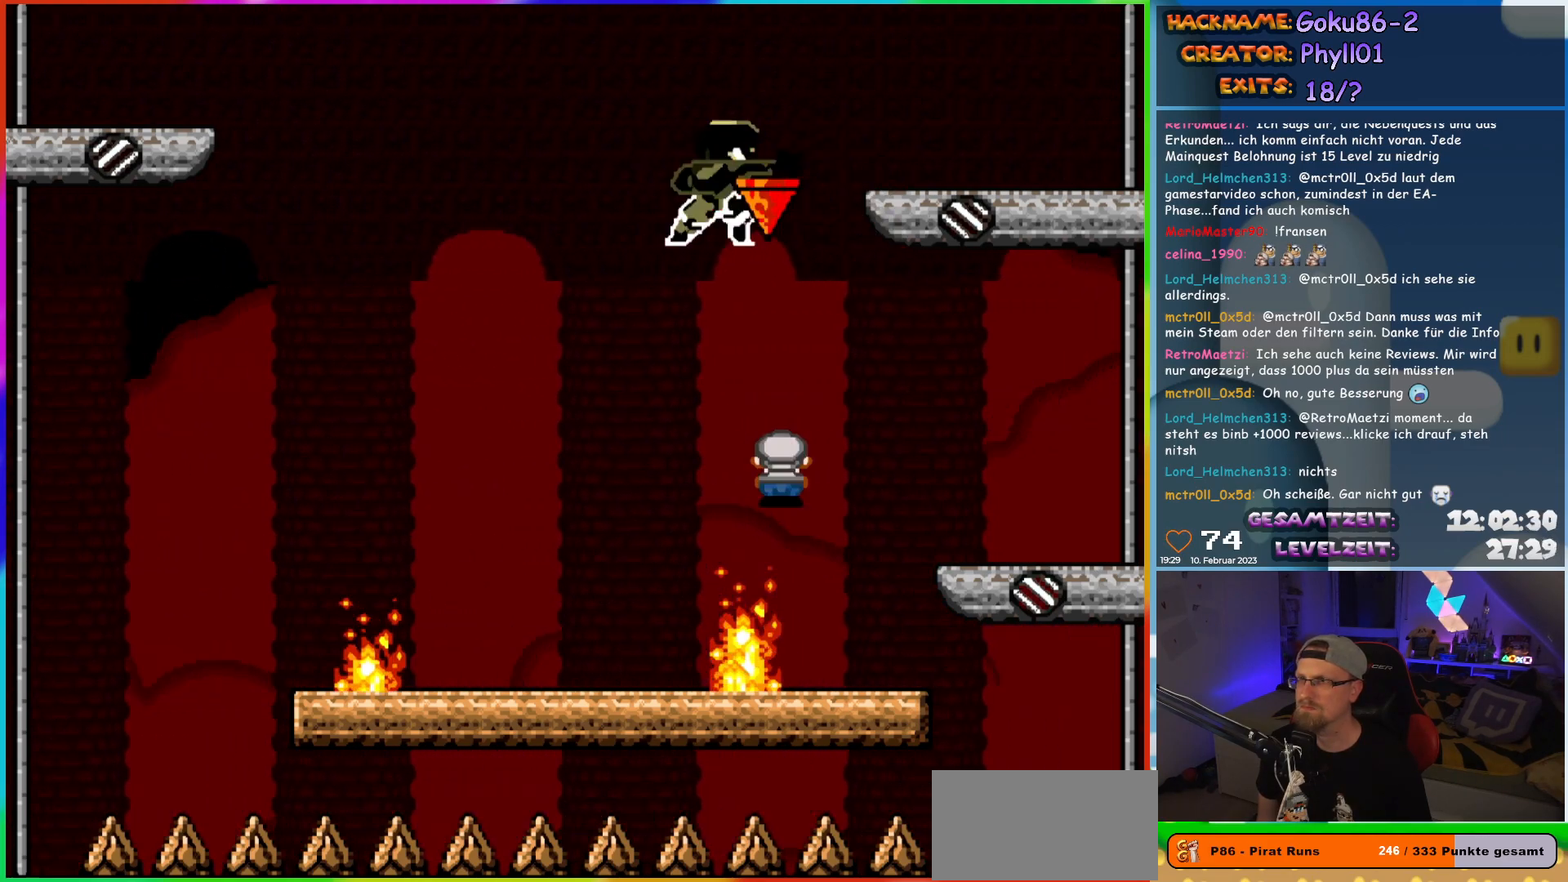
{"buttons": ["X"], "events": [[67, "A", "up"], [200, "DPAD_LEFT", "up"], [217, "DPAD_UP", "down"], [233, "DPAD_RIGHT", "down"], [233, "DPAD_UP", "up"], [367, "DPAD_RIGHT", "up"]]}
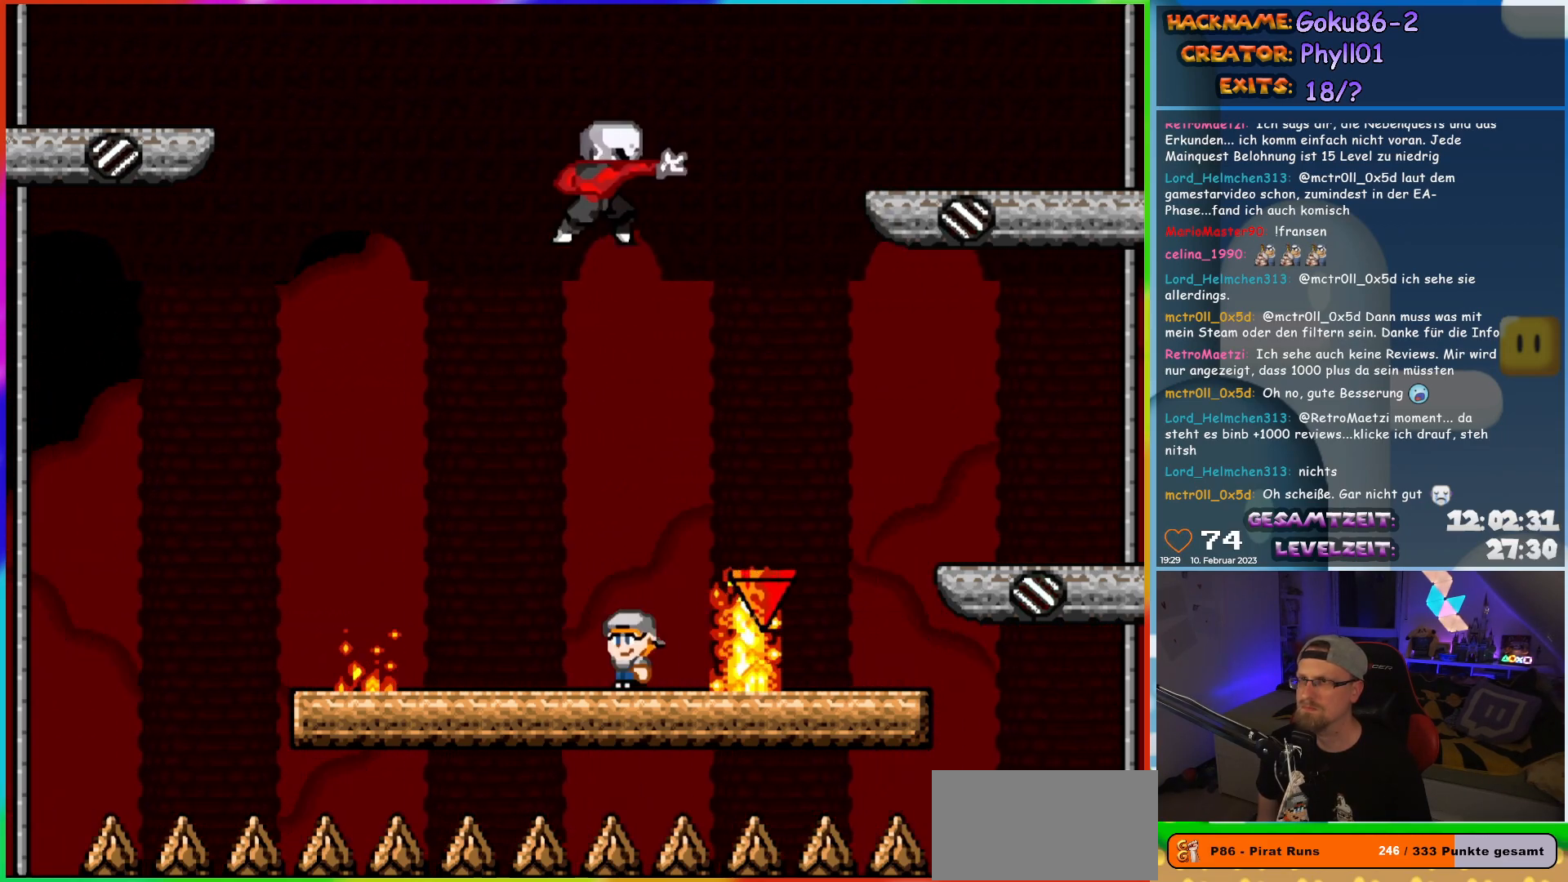
{"buttons": ["X", "DPAD_LEFT"], "events": [[500, "DPAD_LEFT", "down"]]}
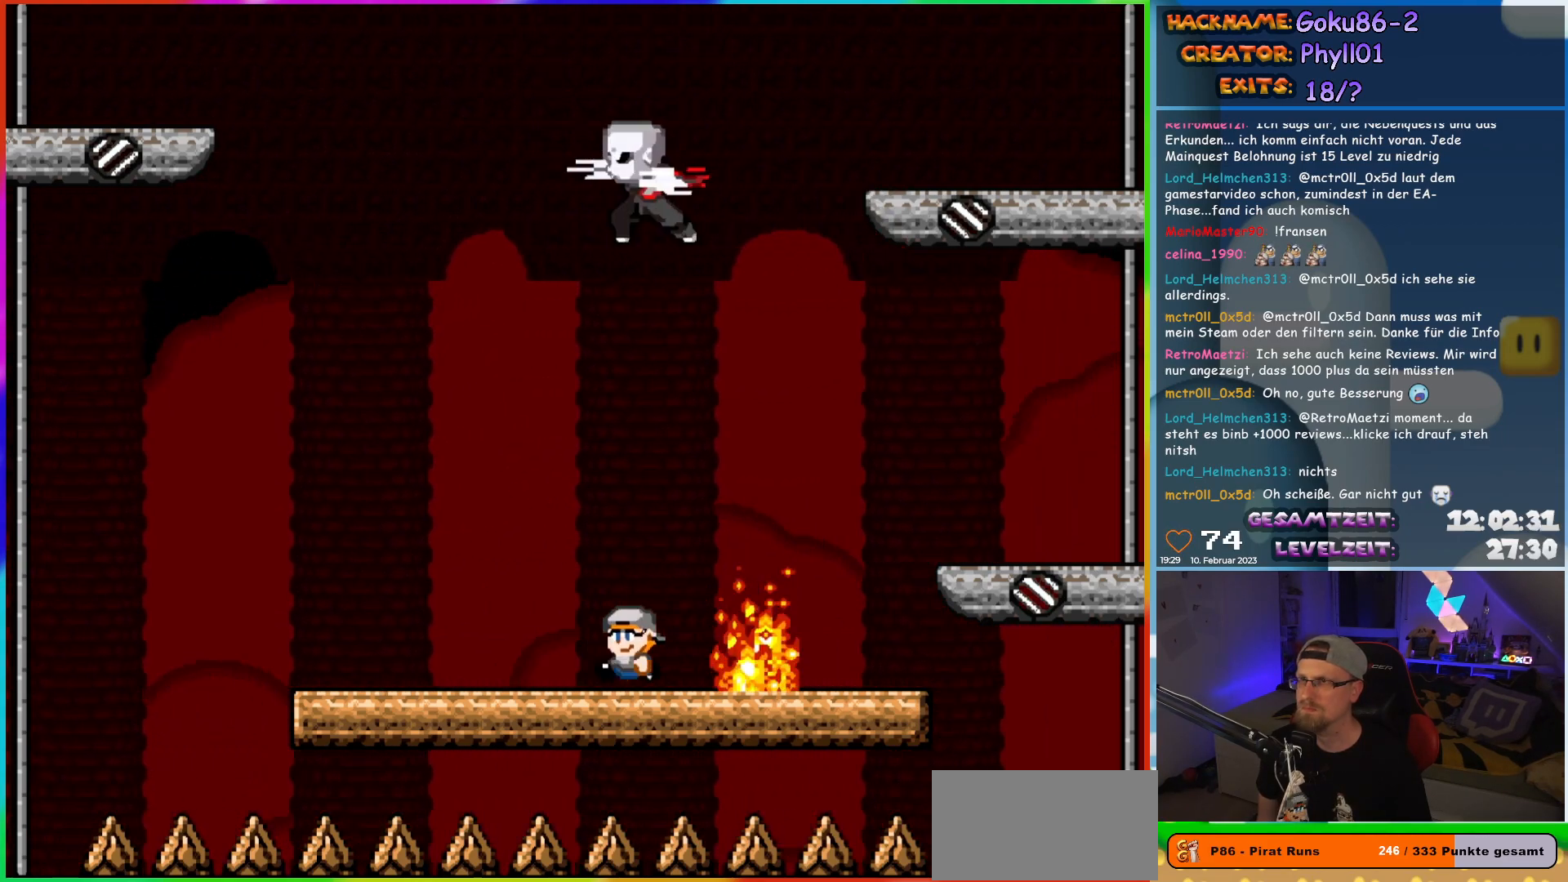
{"buttons": ["X", "DPAD_RIGHT"], "events": [[367, "DPAD_LEFT", "up"], [383, "DPAD_UP", "down"], [400, "DPAD_RIGHT", "down"], [400, "DPAD_UP", "up"]]}
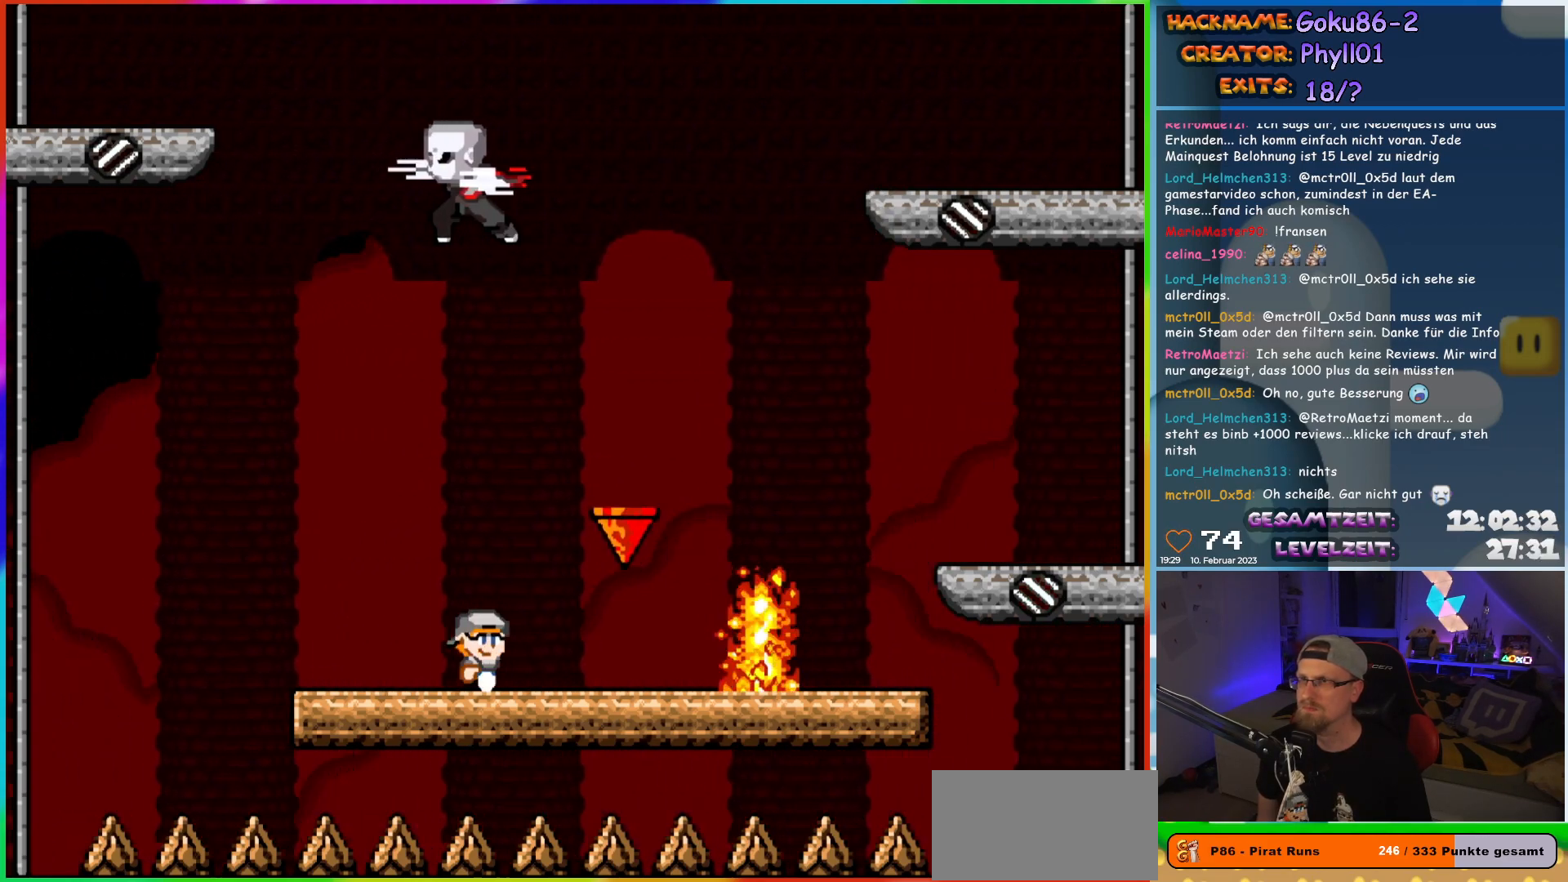
{"buttons": ["X"], "events": [[17, "DPAD_RIGHT", "up"]]}
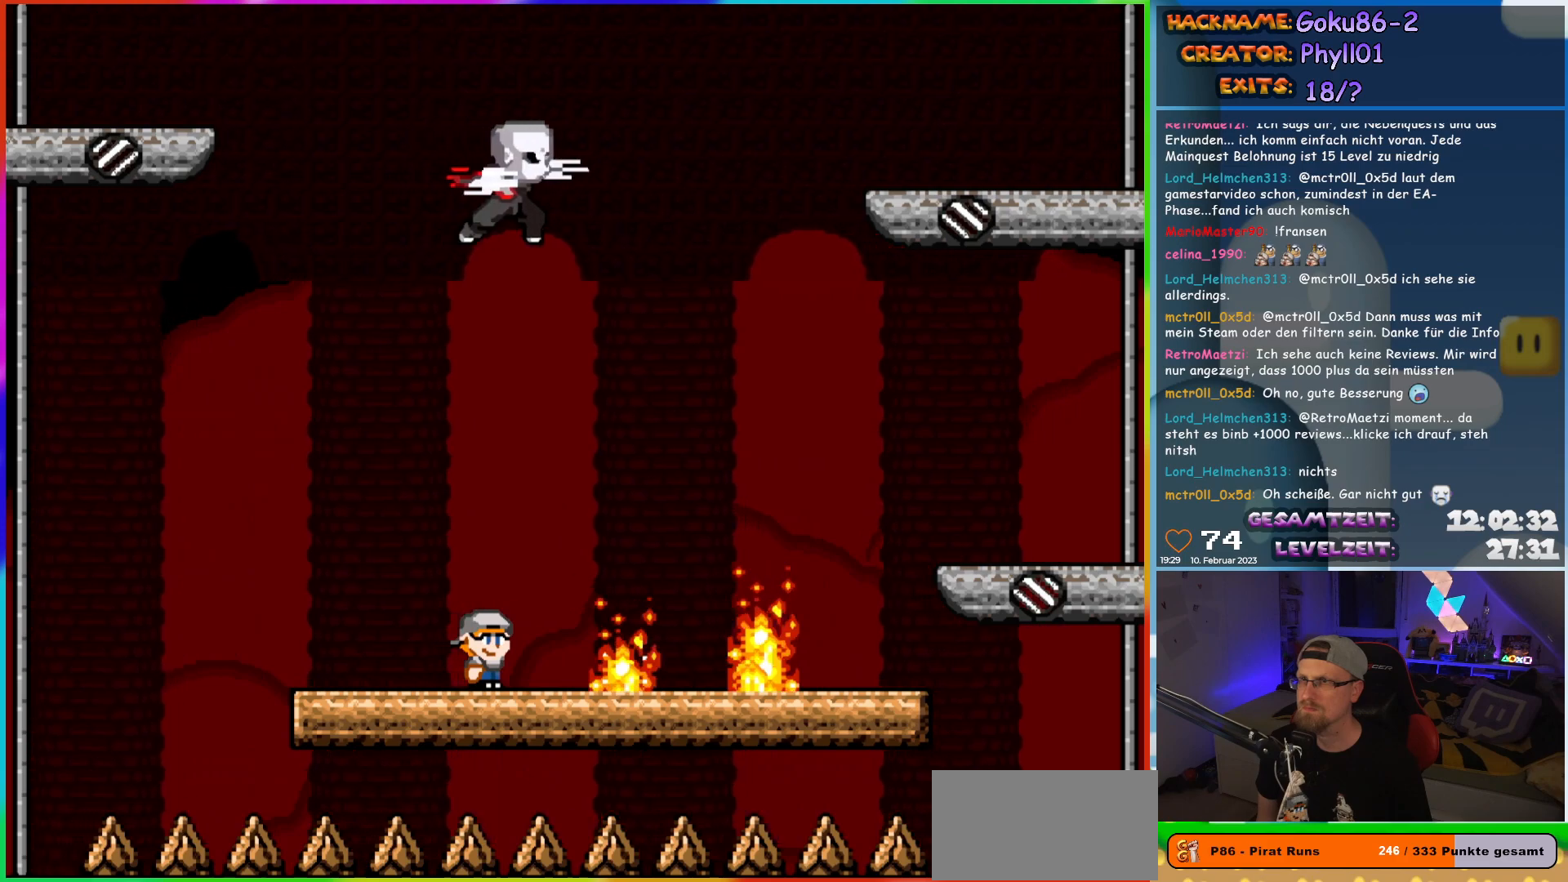
{"buttons": ["X", "DPAD_LEFT"], "events": [[167, "DPAD_LEFT", "down"]]}
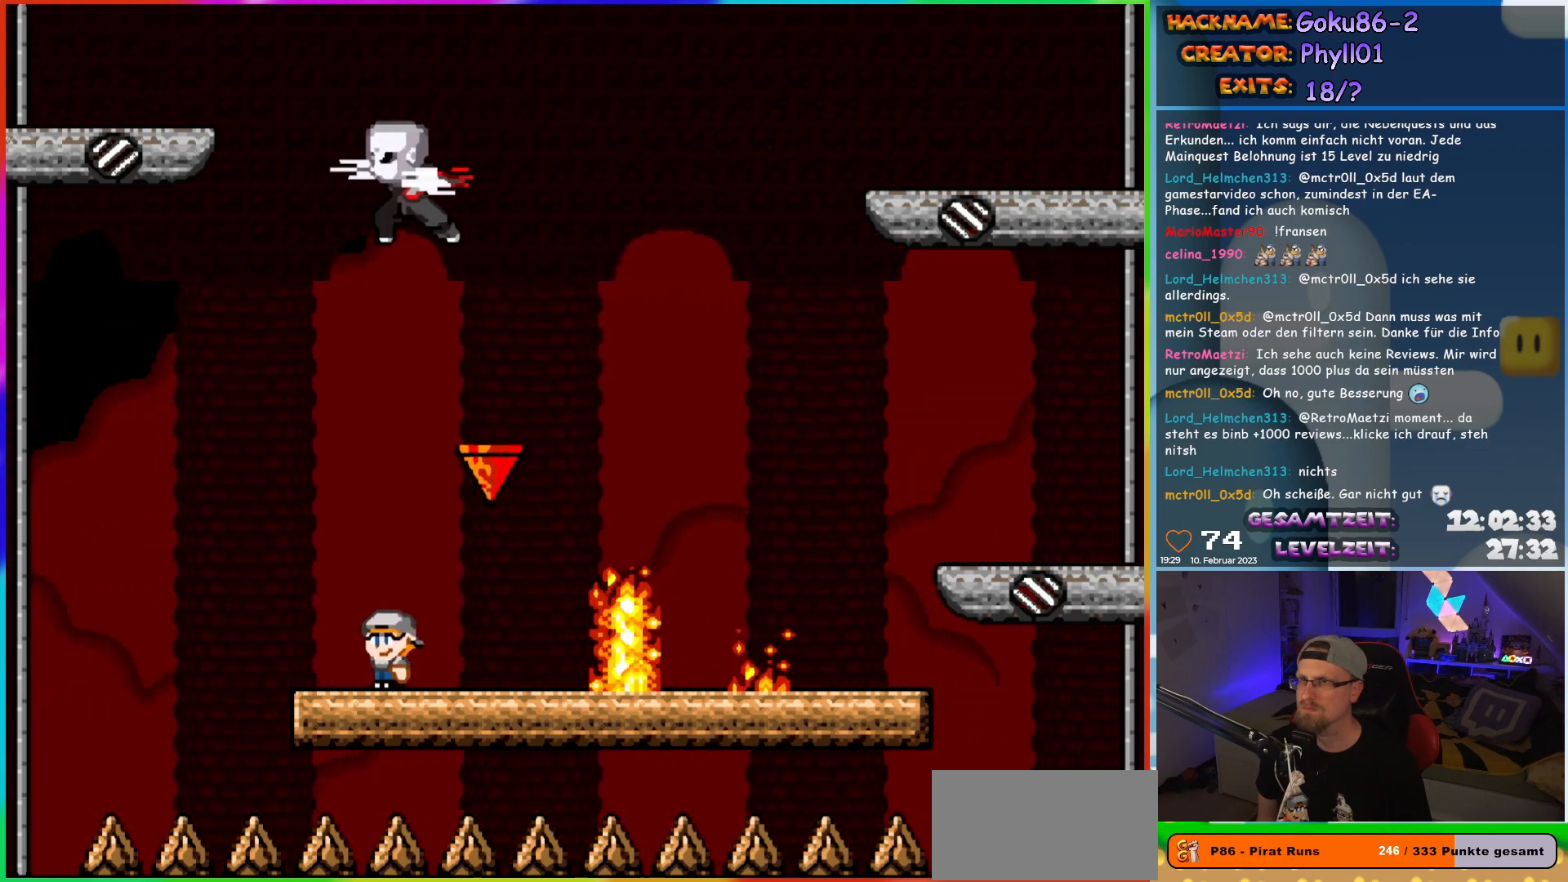
{"buttons": ["X"], "events": [[17, "DPAD_LEFT", "up"], [17, "DPAD_UP", "down"], [33, "DPAD_RIGHT", "down"], [33, "DPAD_UP", "up"], [133, "DPAD_RIGHT", "up"]]}
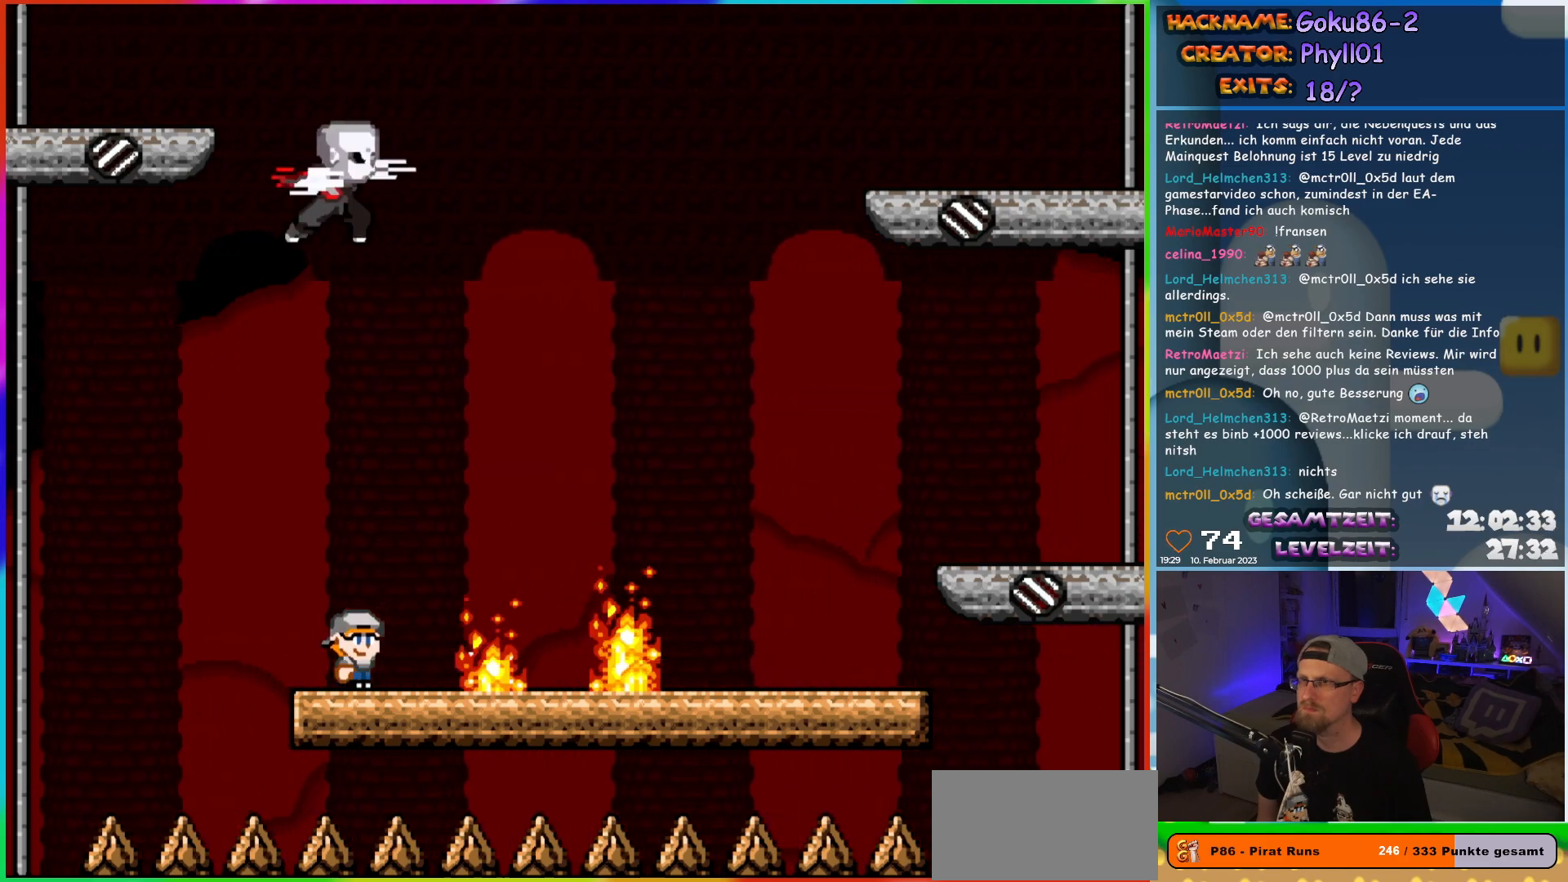
{"buttons": ["A", "X", "DPAD_RIGHT"], "events": [[33, "DPAD_RIGHT", "down"], [117, "A", "down"]]}
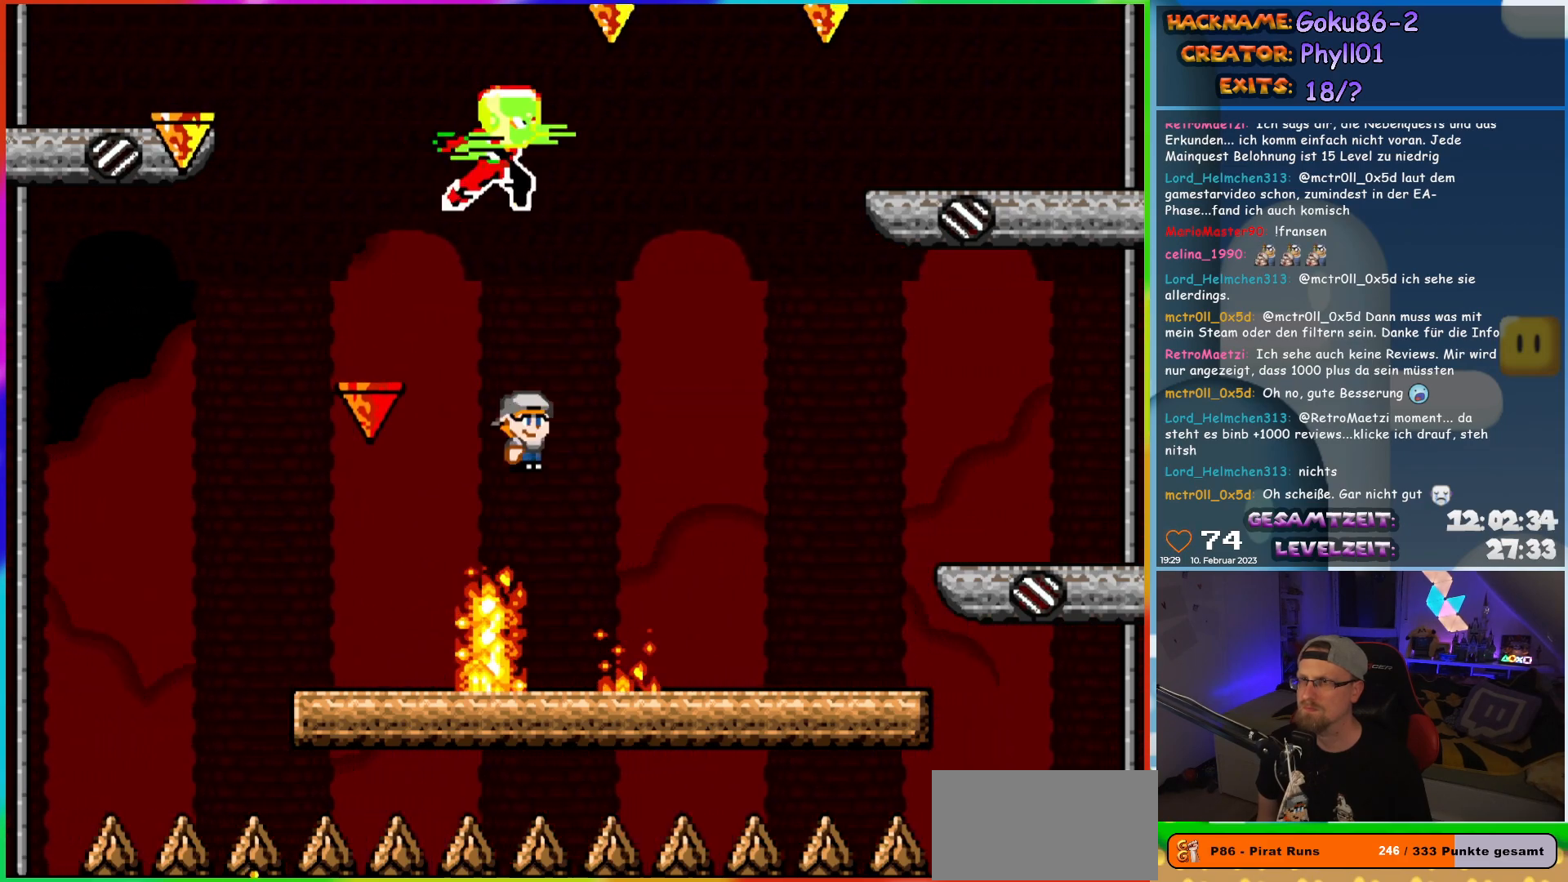
{"buttons": ["X"], "events": [[300, "DPAD_RIGHT", "up"], [300, "DPAD_UP", "down"], [317, "DPAD_LEFT", "down"], [317, "DPAD_UP", "up"], [367, "A", "up"], [433, "DPAD_LEFT", "up"]]}
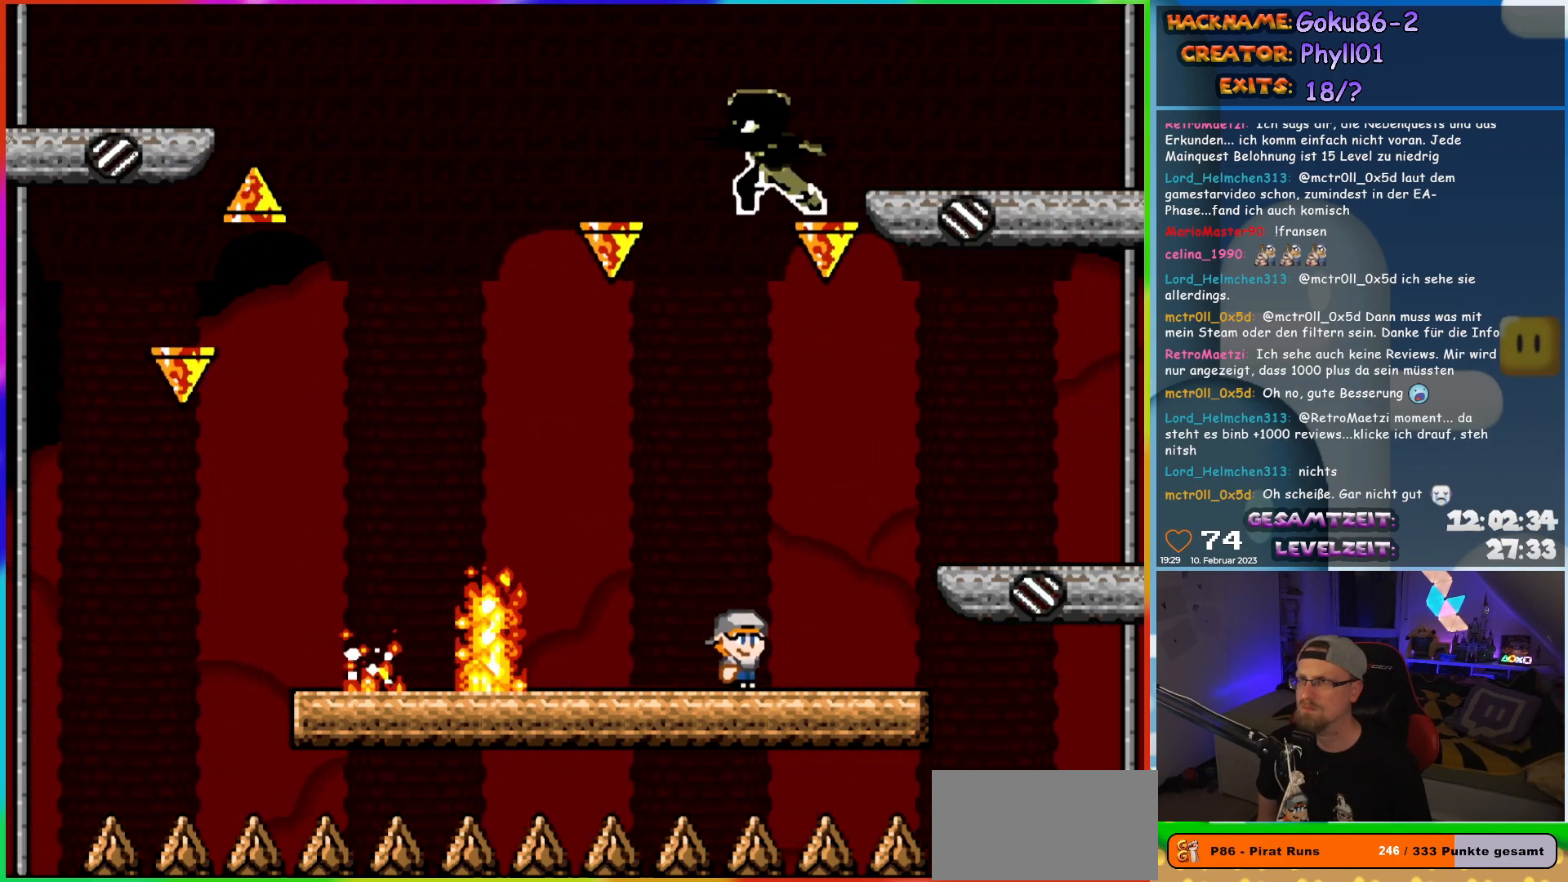
{"buttons": ["X"], "events": [[250, "DPAD_LEFT", "down"], [333, "DPAD_LEFT", "up"]]}
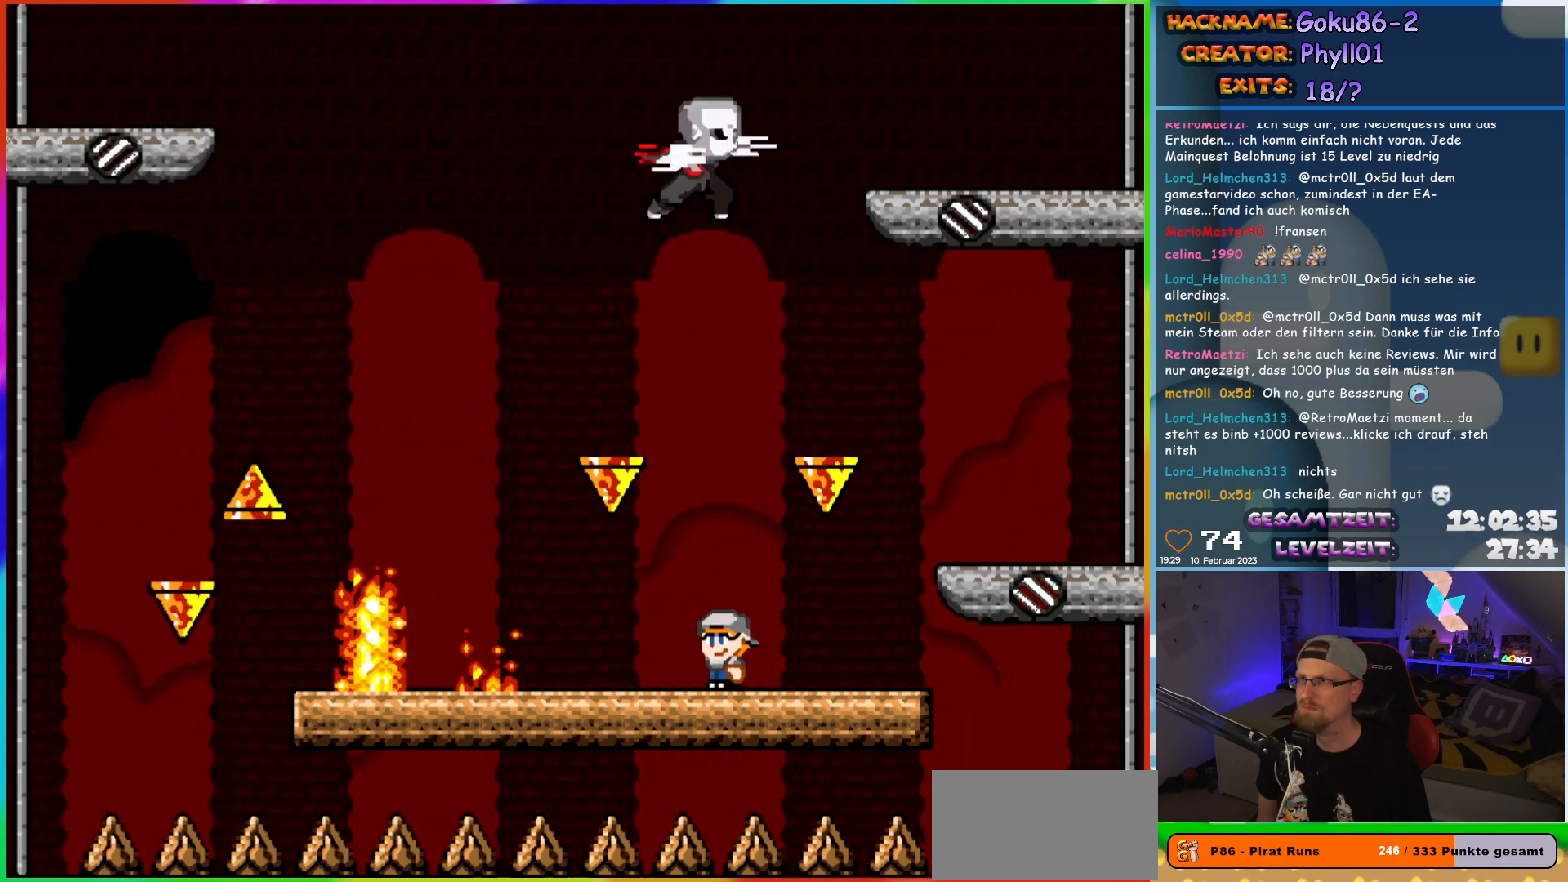
{"buttons": ["X"], "events": []}
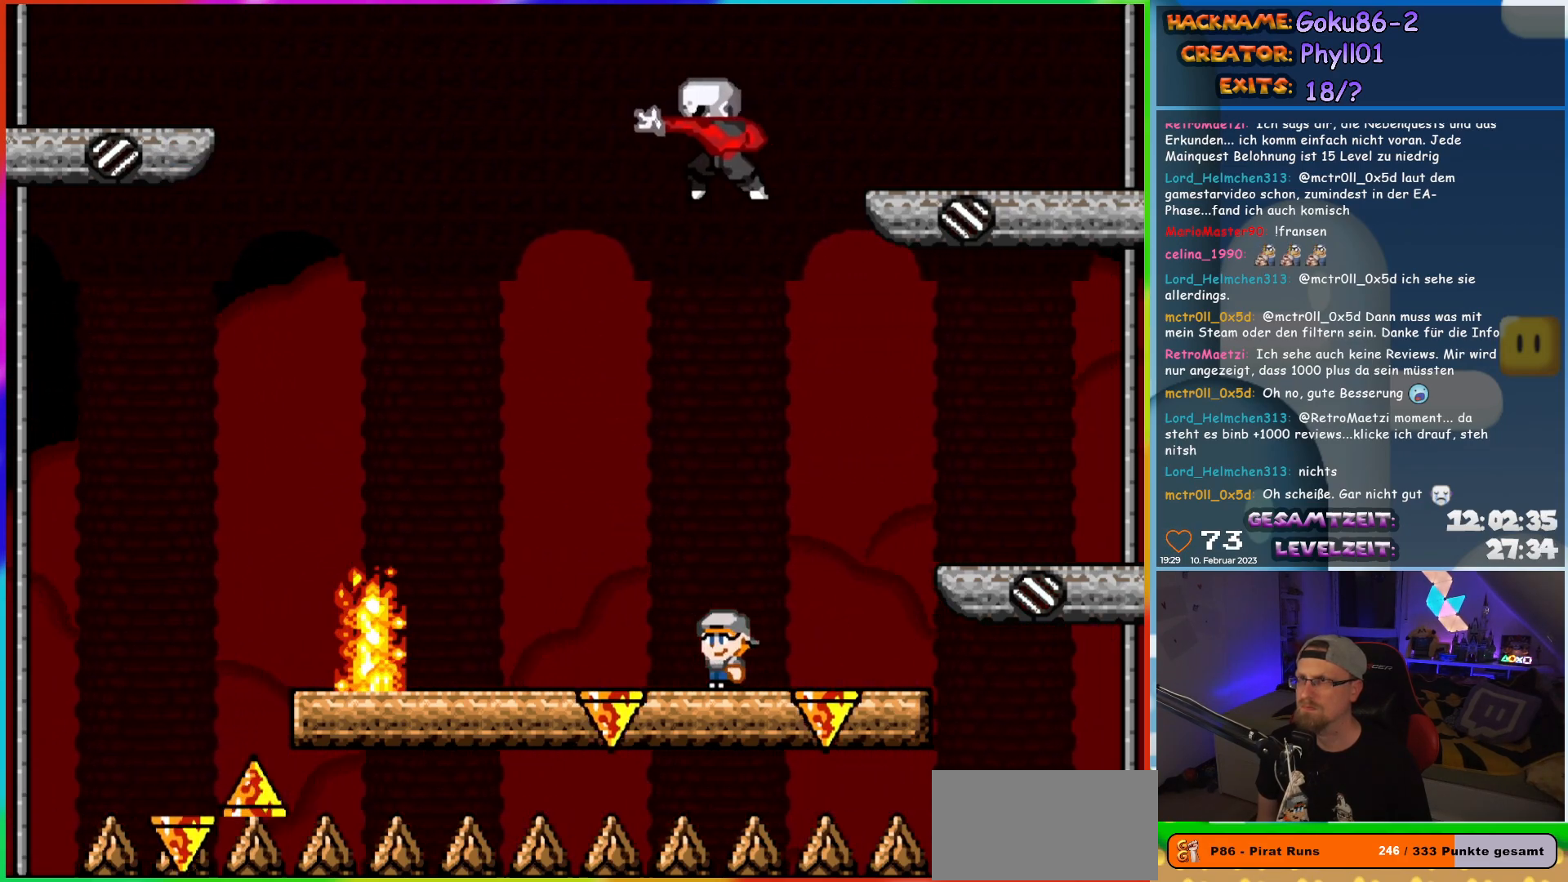
{"buttons": ["X"], "events": []}
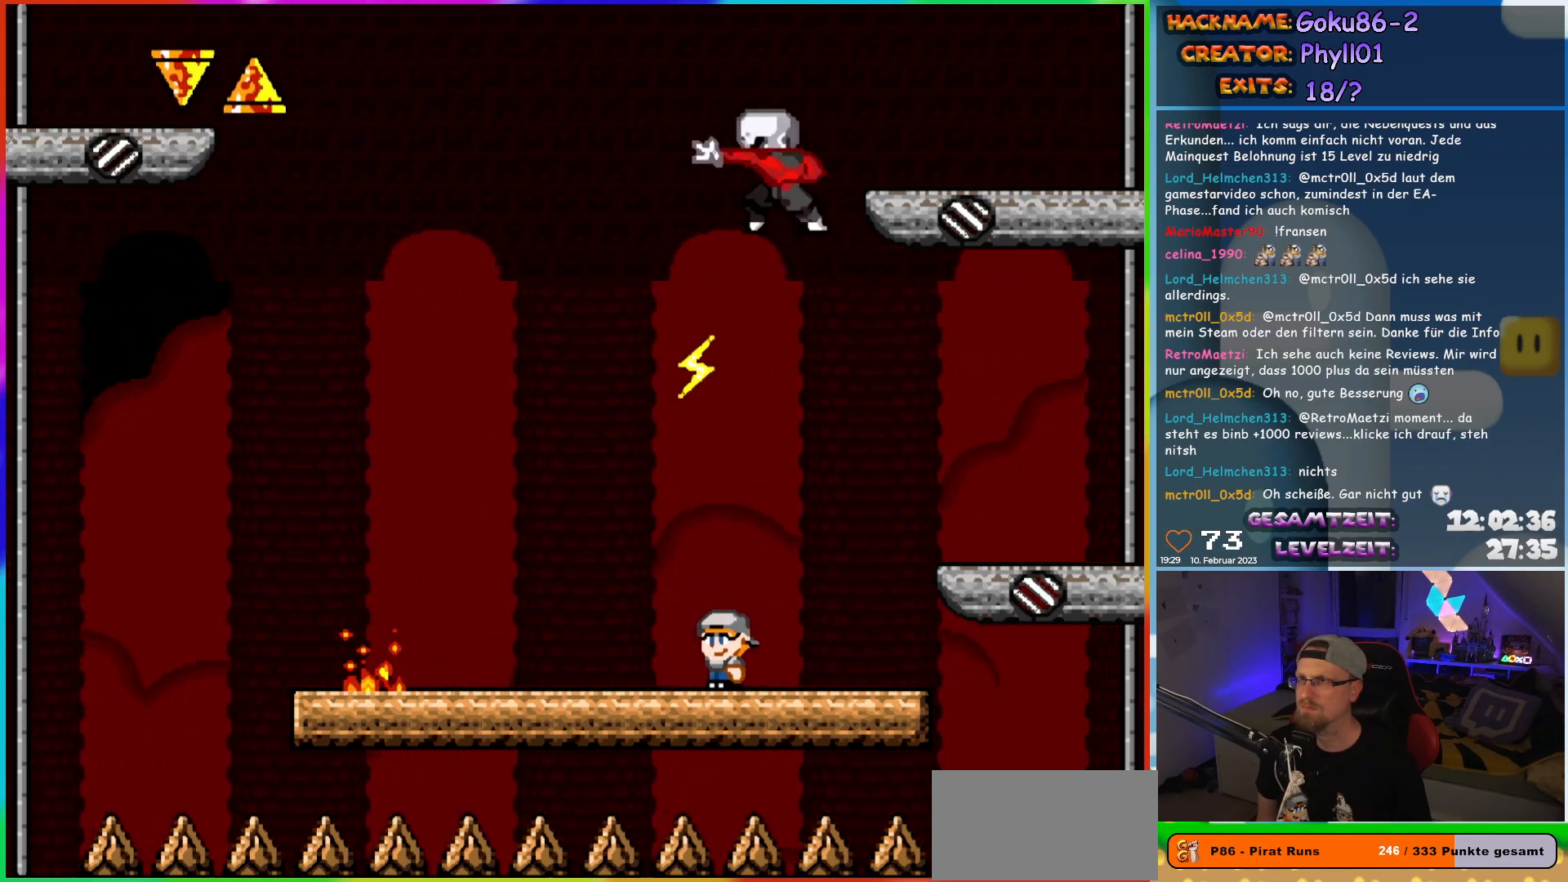
{"buttons": ["Y", "DPAD_LEFT"], "events": [[150, "X", "up"], [167, "DPAD_RIGHT", "down"], [200, "Y", "down"], [433, "DPAD_UP", "down"], [450, "DPAD_LEFT", "down"], [450, "DPAD_RIGHT", "up"], [450, "DPAD_UP", "up"]]}
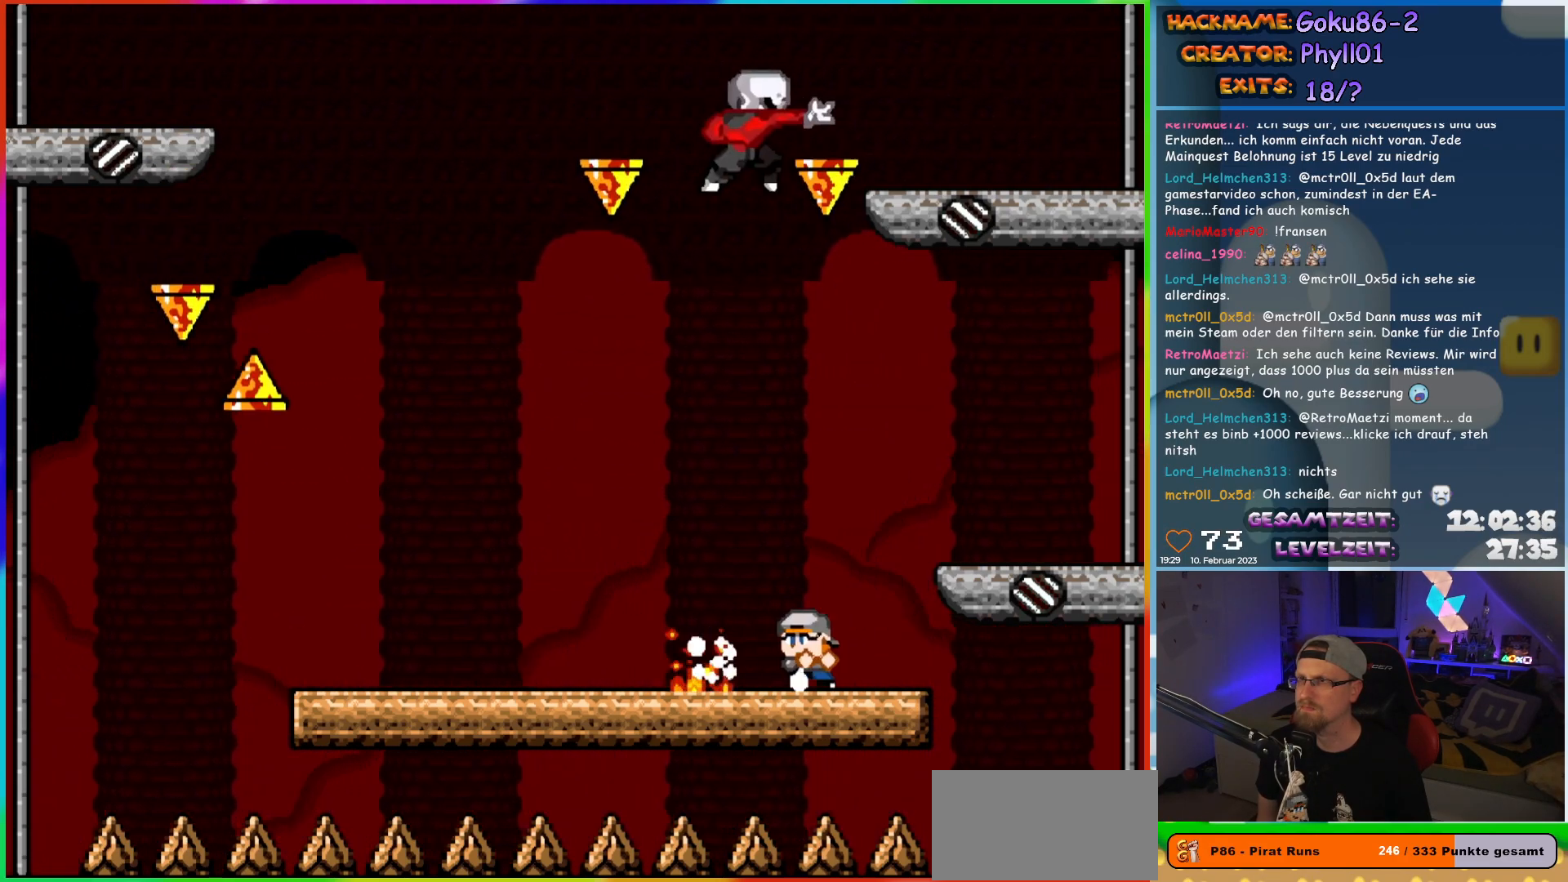
{"buttons": ["B", "Y"], "events": [[83, "DPAD_LEFT", "up"], [200, "DPAD_LEFT", "down"], [233, "B", "down"], [383, "DPAD_UP", "down"], [417, "DPAD_LEFT", "up"], [417, "DPAD_UP", "up"]]}
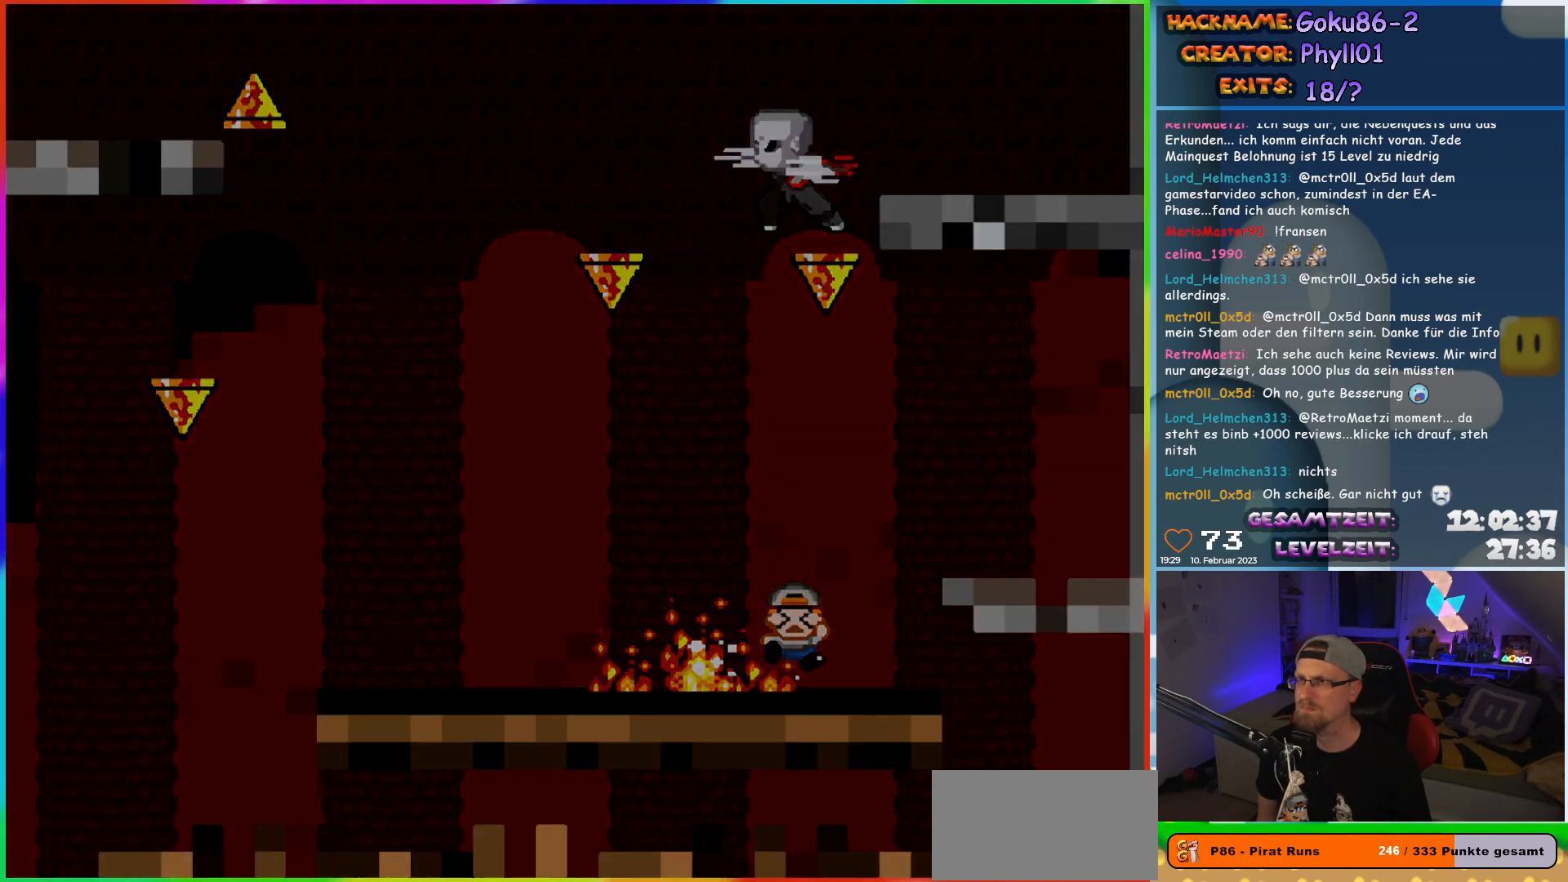
{"buttons": [], "events": [[150, "B", "up"], [200, "Y", "up"]]}
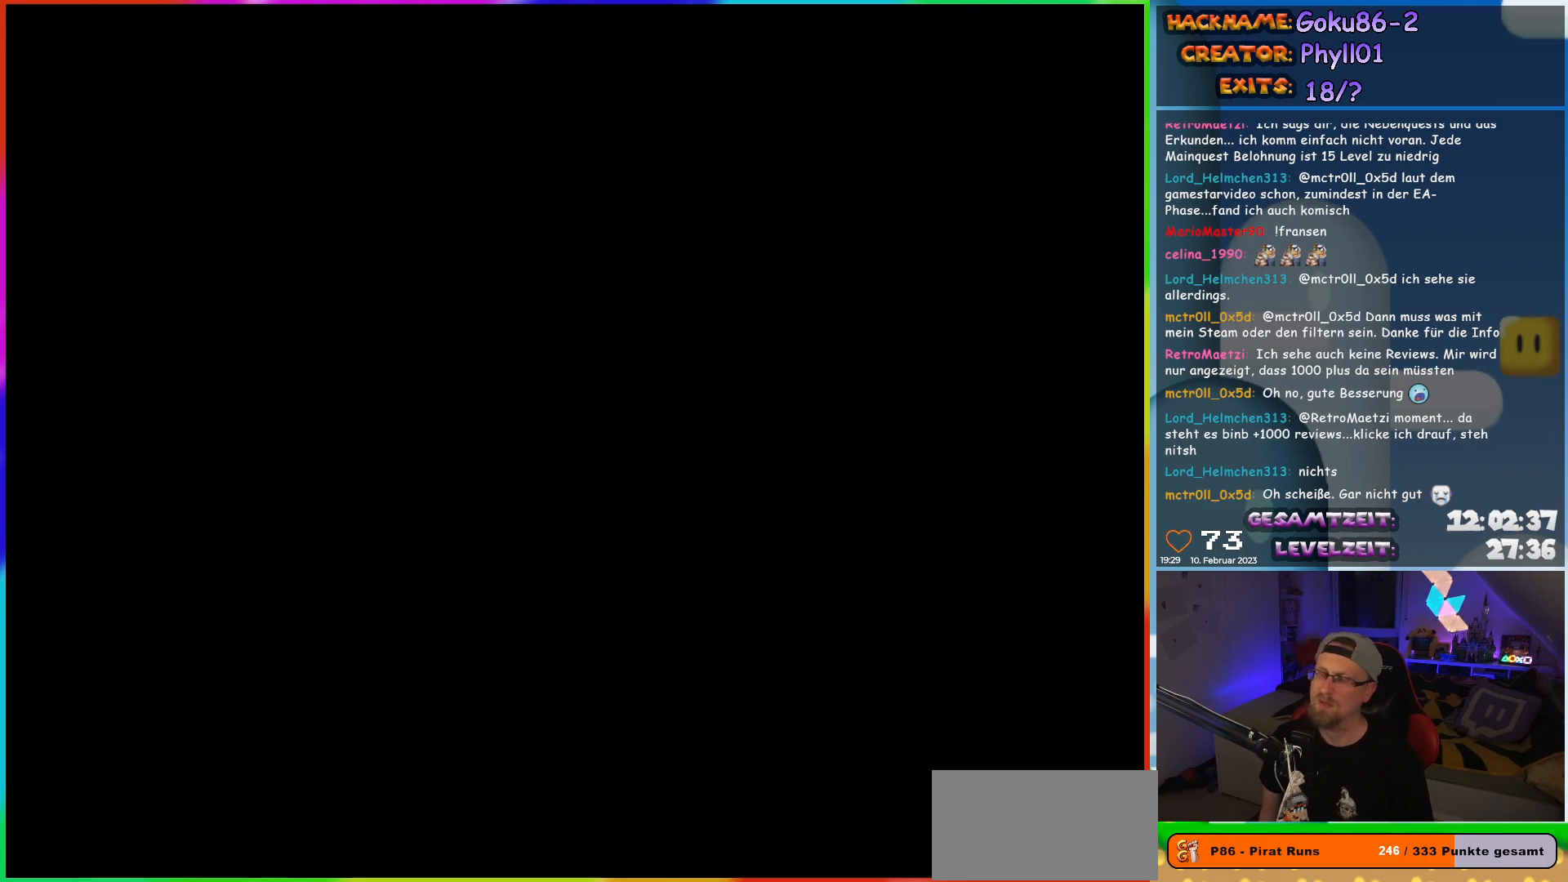
{"buttons": [], "events": []}
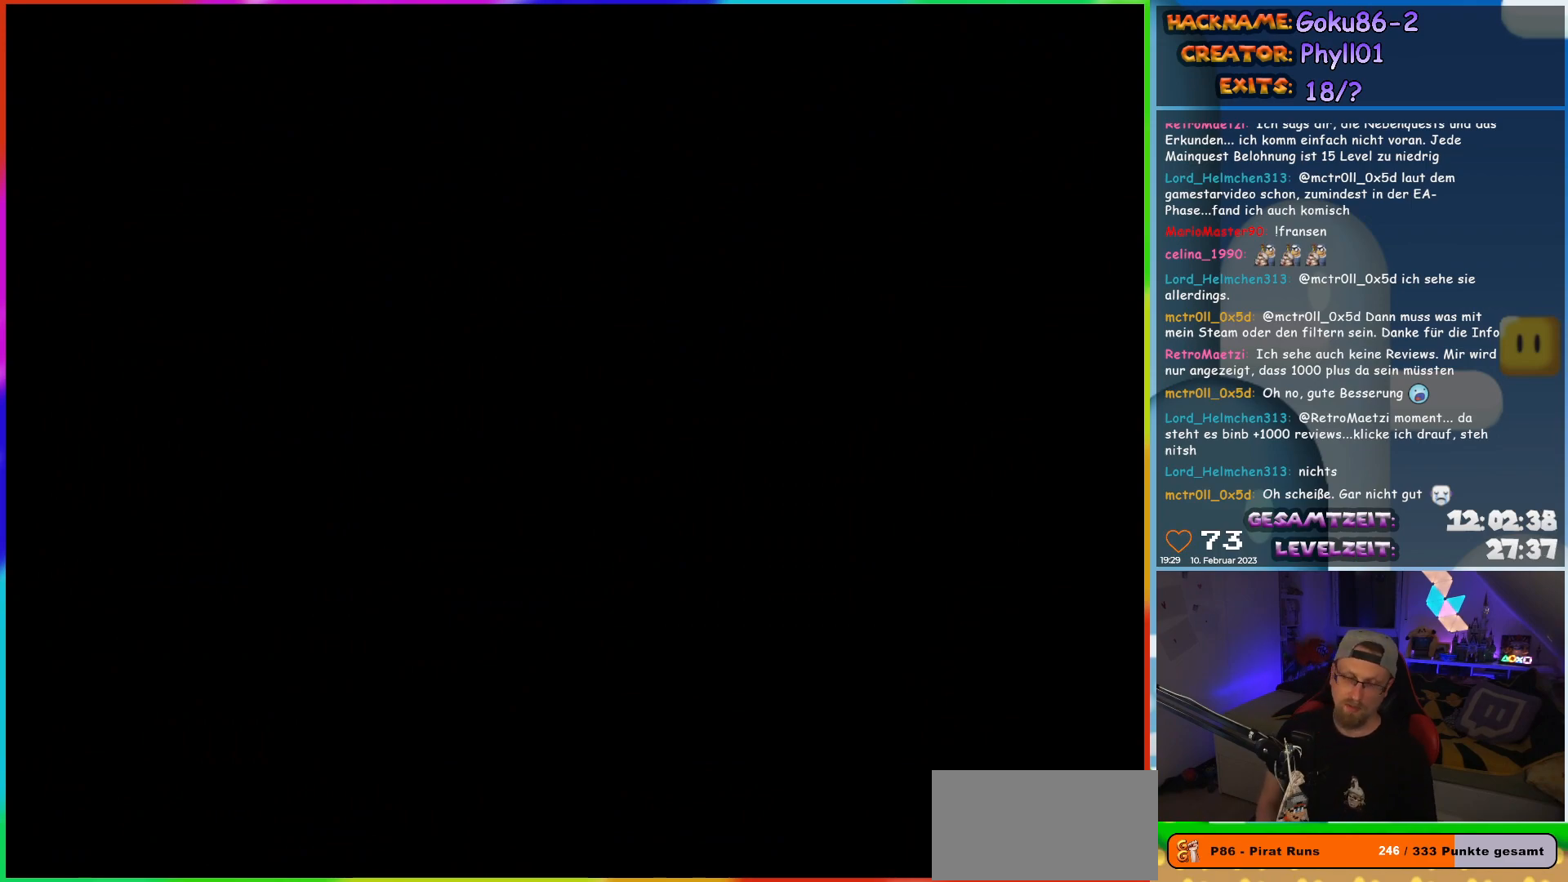
{"buttons": [], "events": []}
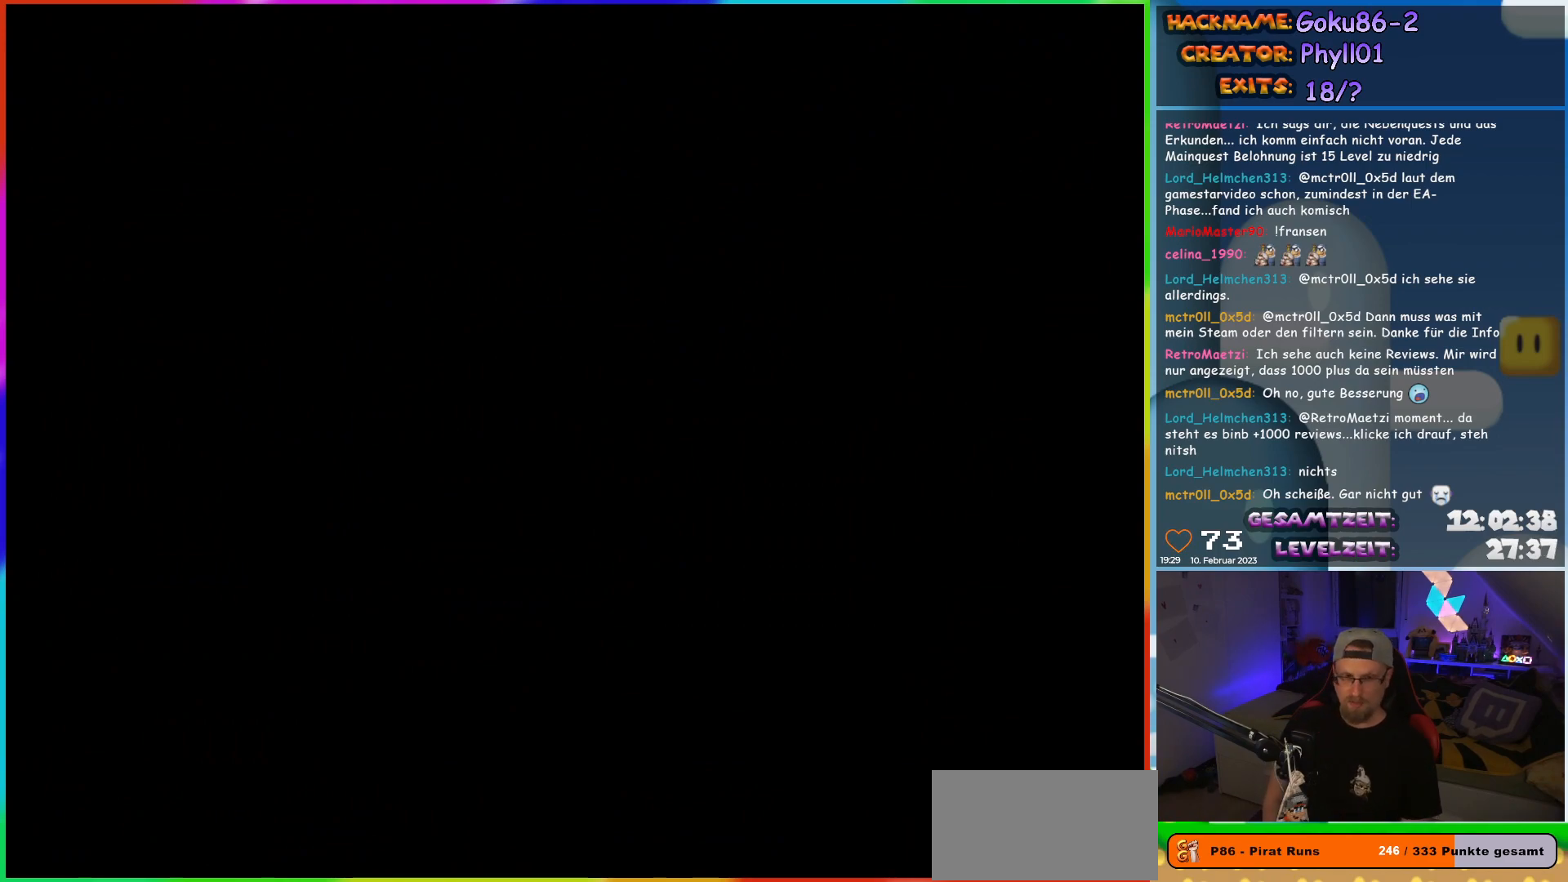
{"buttons": [], "events": []}
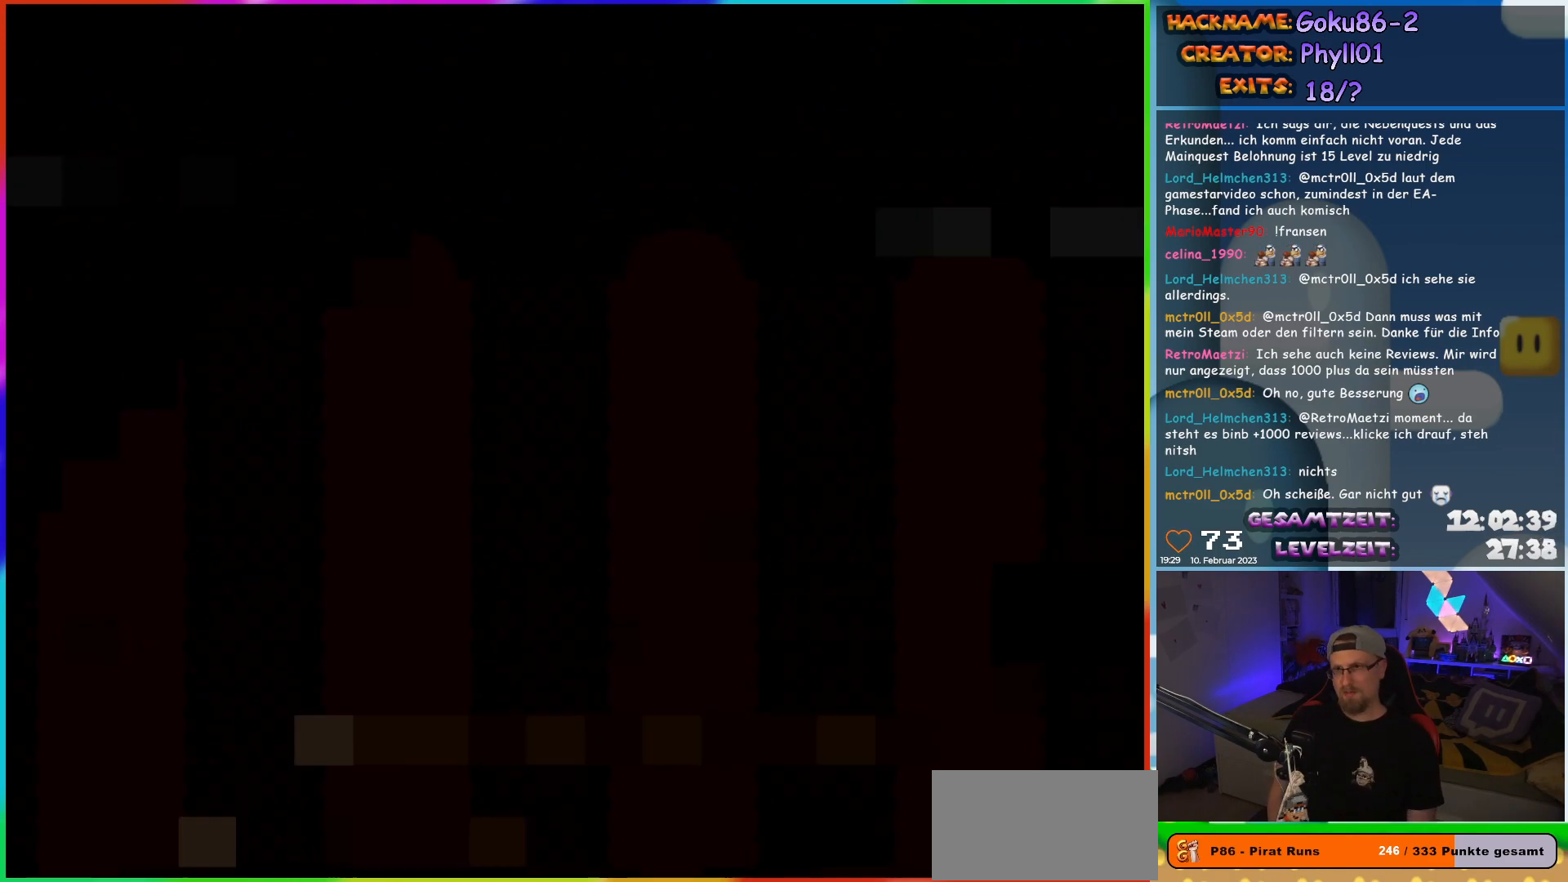
{"buttons": [], "events": []}
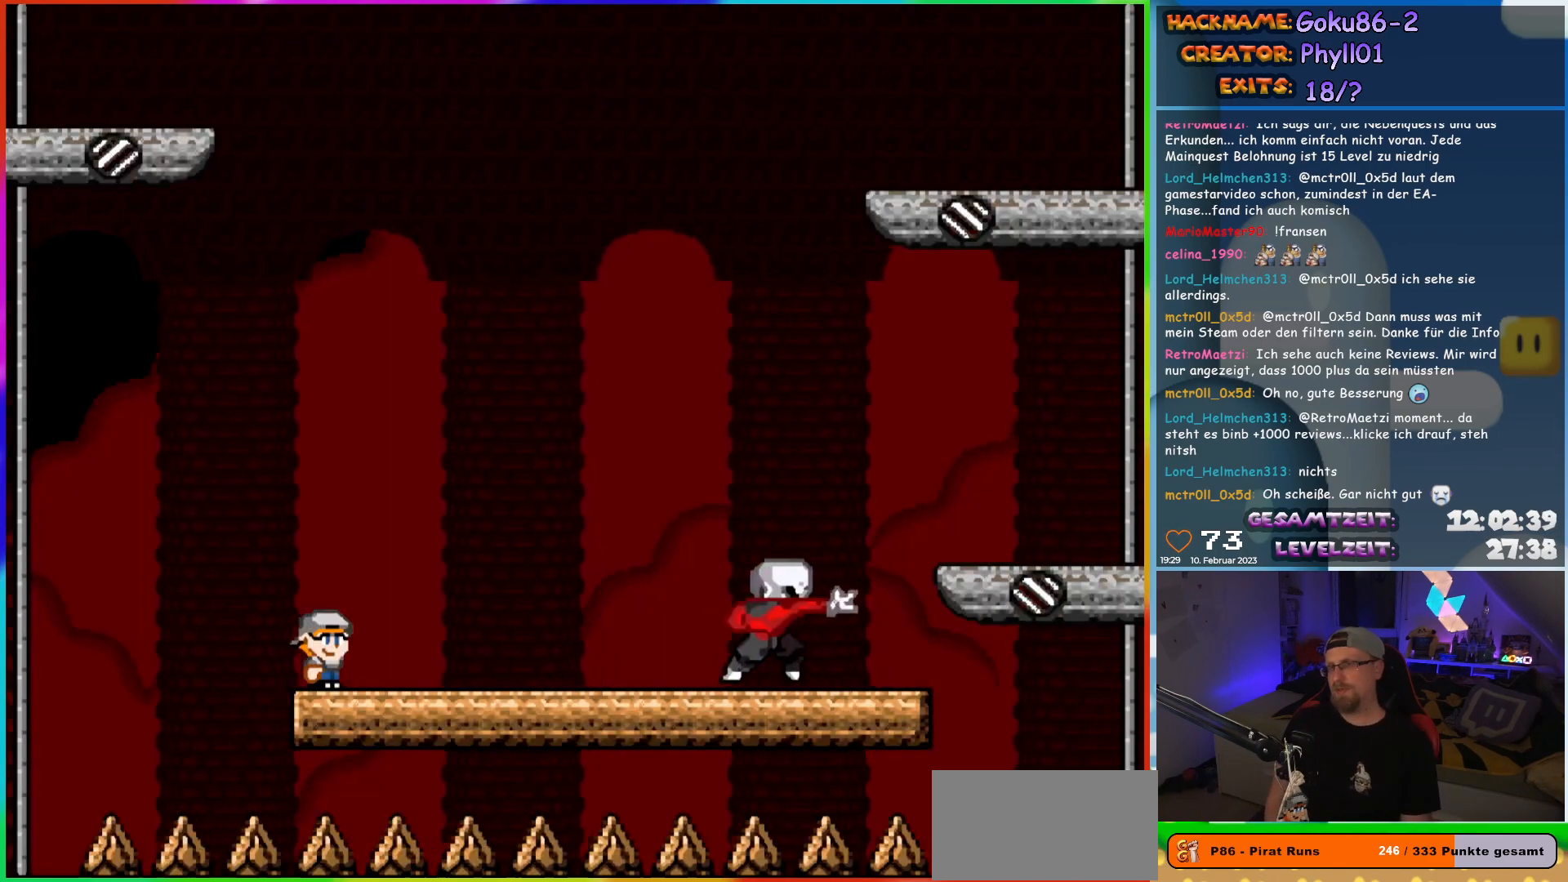
{"buttons": [], "events": []}
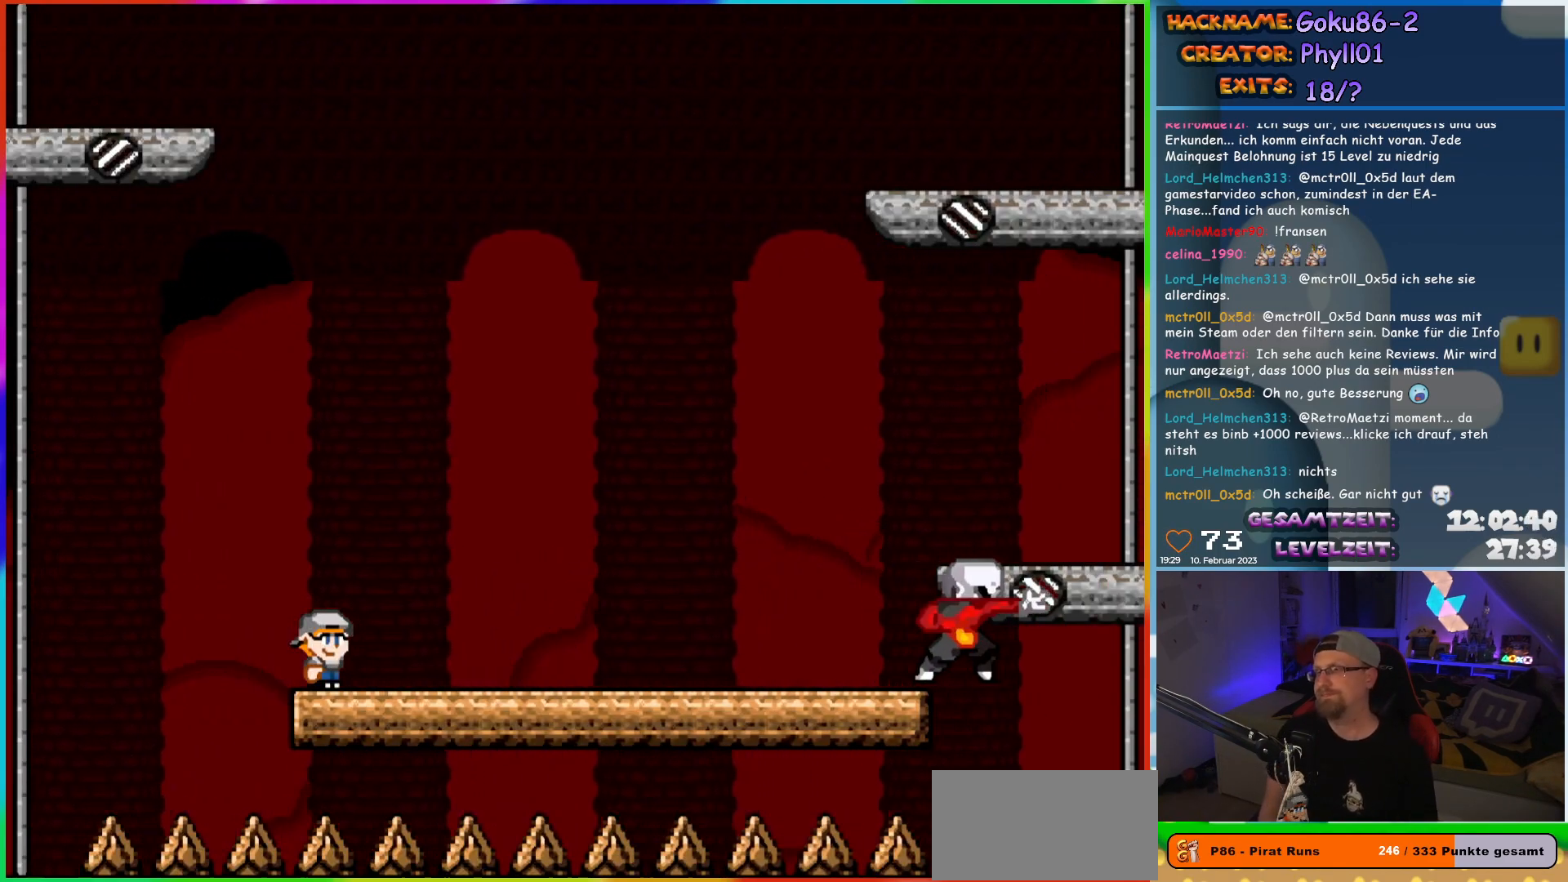
{"buttons": ["X"], "events": [[17, "X", "down"]]}
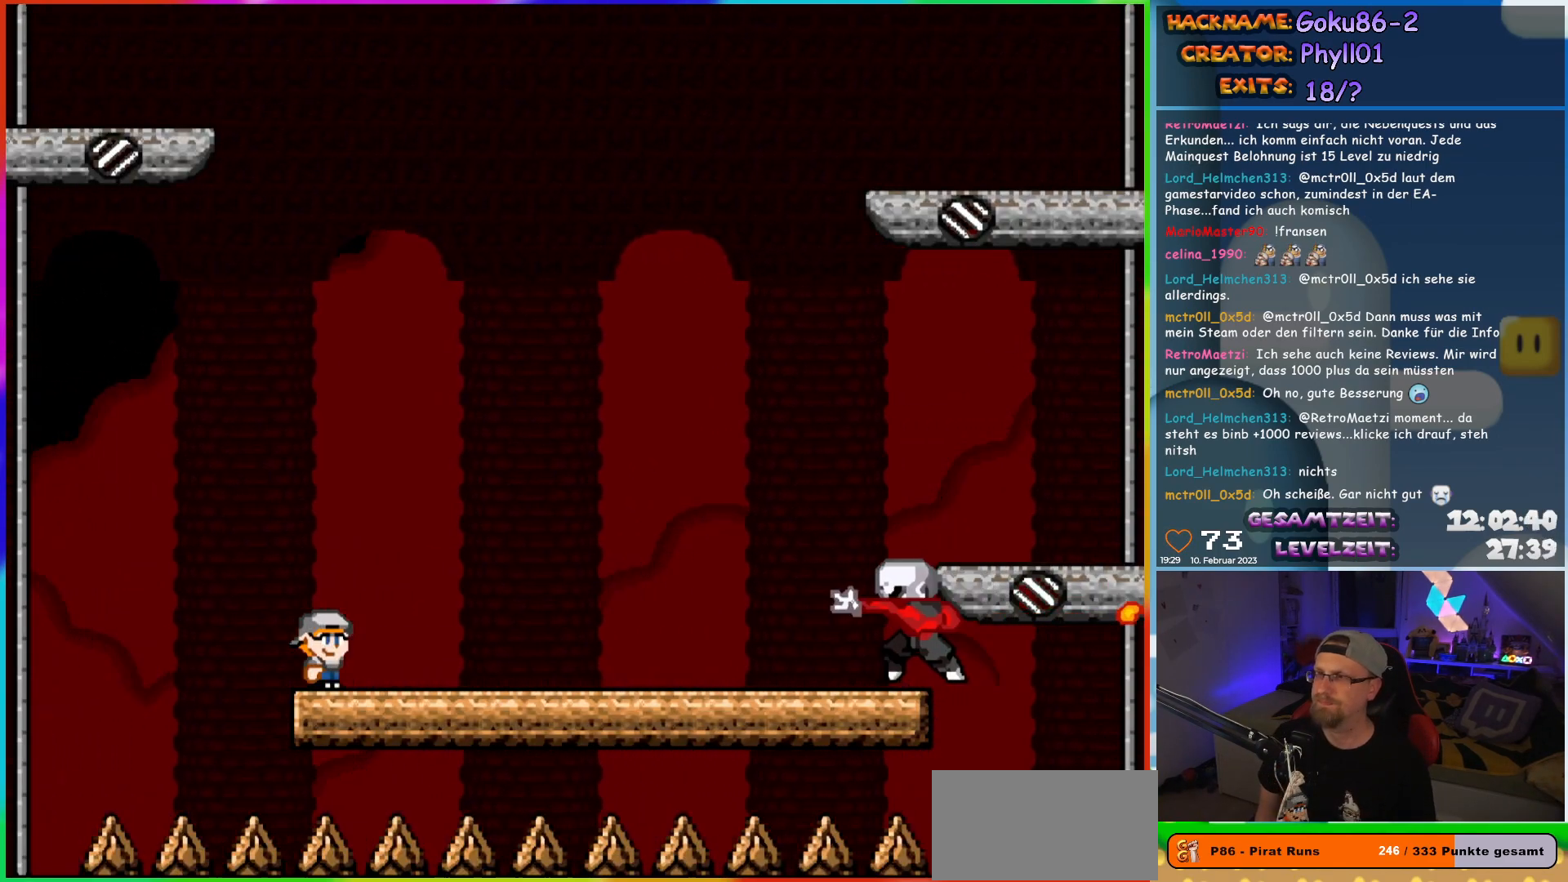
{"buttons": ["X"], "events": []}
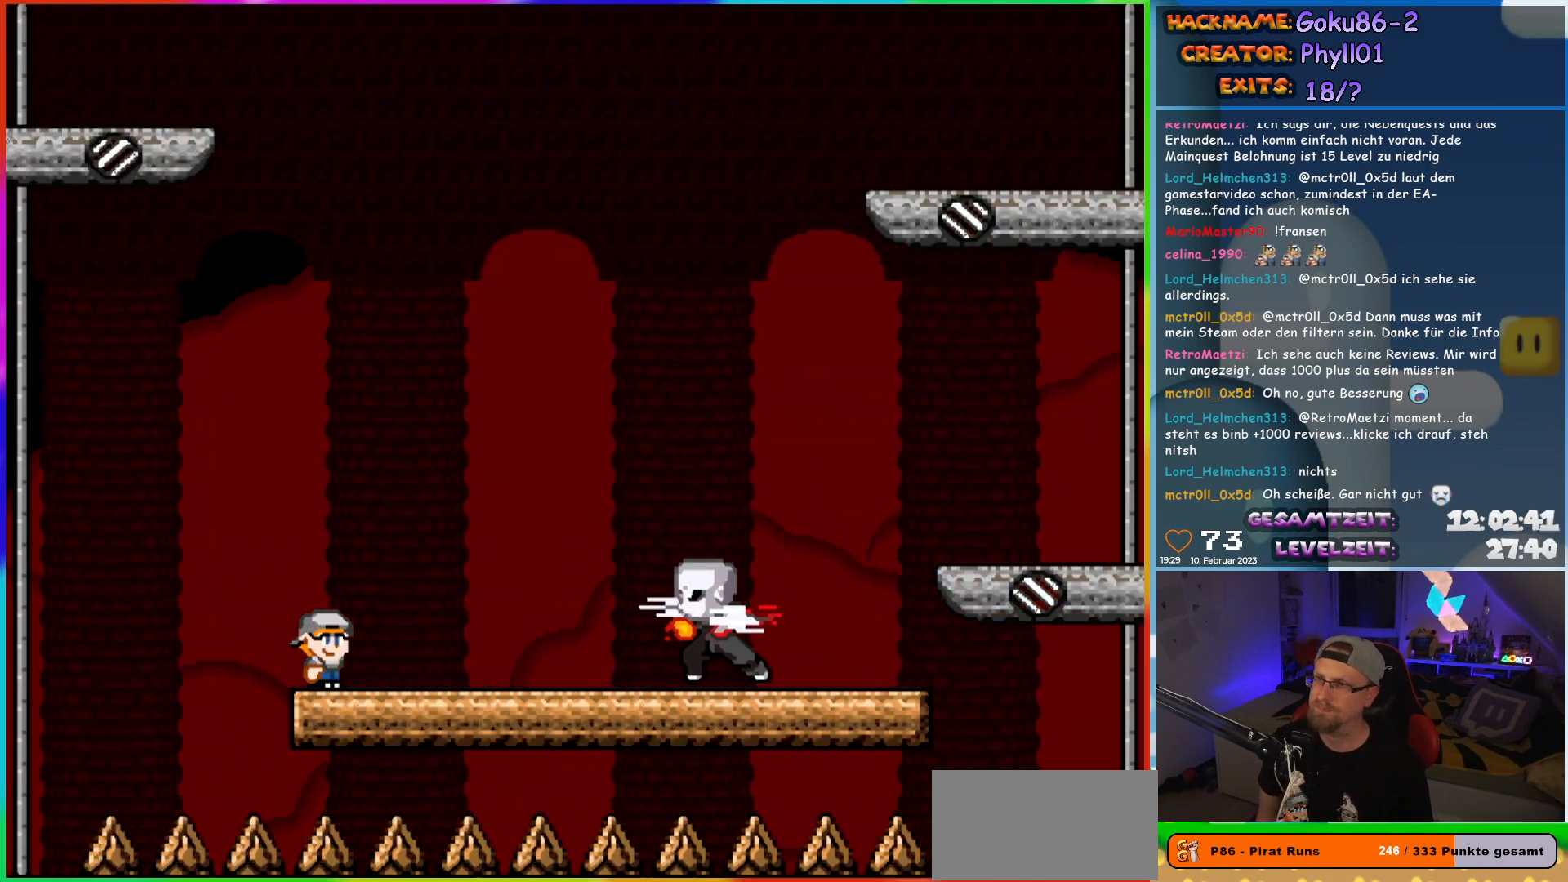
{"buttons": ["A", "X", "DPAD_RIGHT"], "events": [[217, "DPAD_RIGHT", "down"], [267, "A", "down"]]}